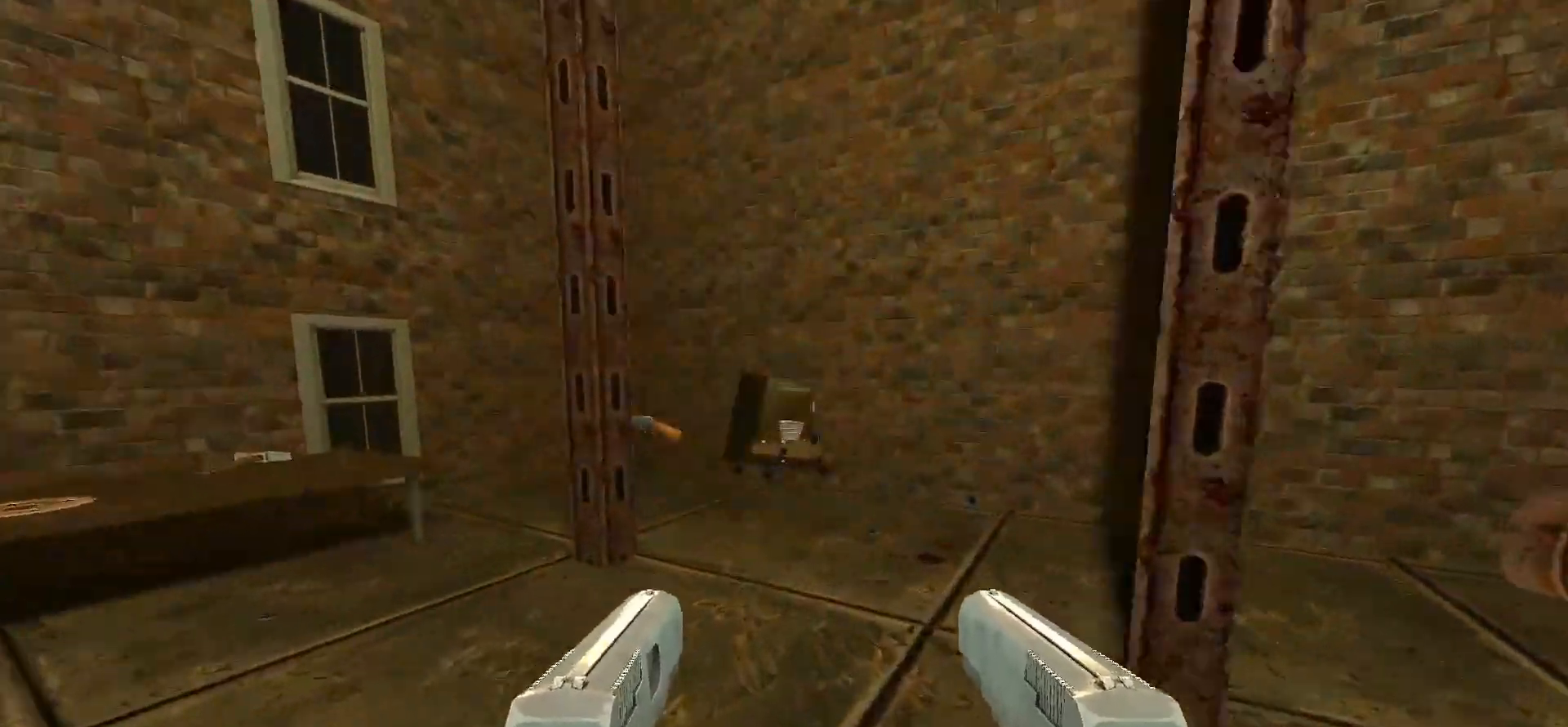
Gameplay with keyboard and mouse; each line is a JSON object with the keys and mouse buttons held at the frame after it. "events" lists presses ("down") and releases ("up") of "1", "2", "3", "4", "5", "a", "alt", "c", "caps_lock", "ctrl", "d", "e", "f", "g", "q", "r", "s", "shift", "space", "t", "tab", "v", "w", "x", "z", "mouse_left", "mouse_wheel" and "mouse_right" between this image and that frame as [ms after this image, input, new state], when the widget could be followed in between. "mouse_left", "mouse_wheel", "mouse_right" = the "left", "wheel", "right" buttons of the "mouse" list. No other keys are recorded. "wheel" means that the mouse wheel is clicked or scrolled. Not read: mouse_move.
{"keys": [], "mouse": [], "events": [[117, "w", "up"]]}
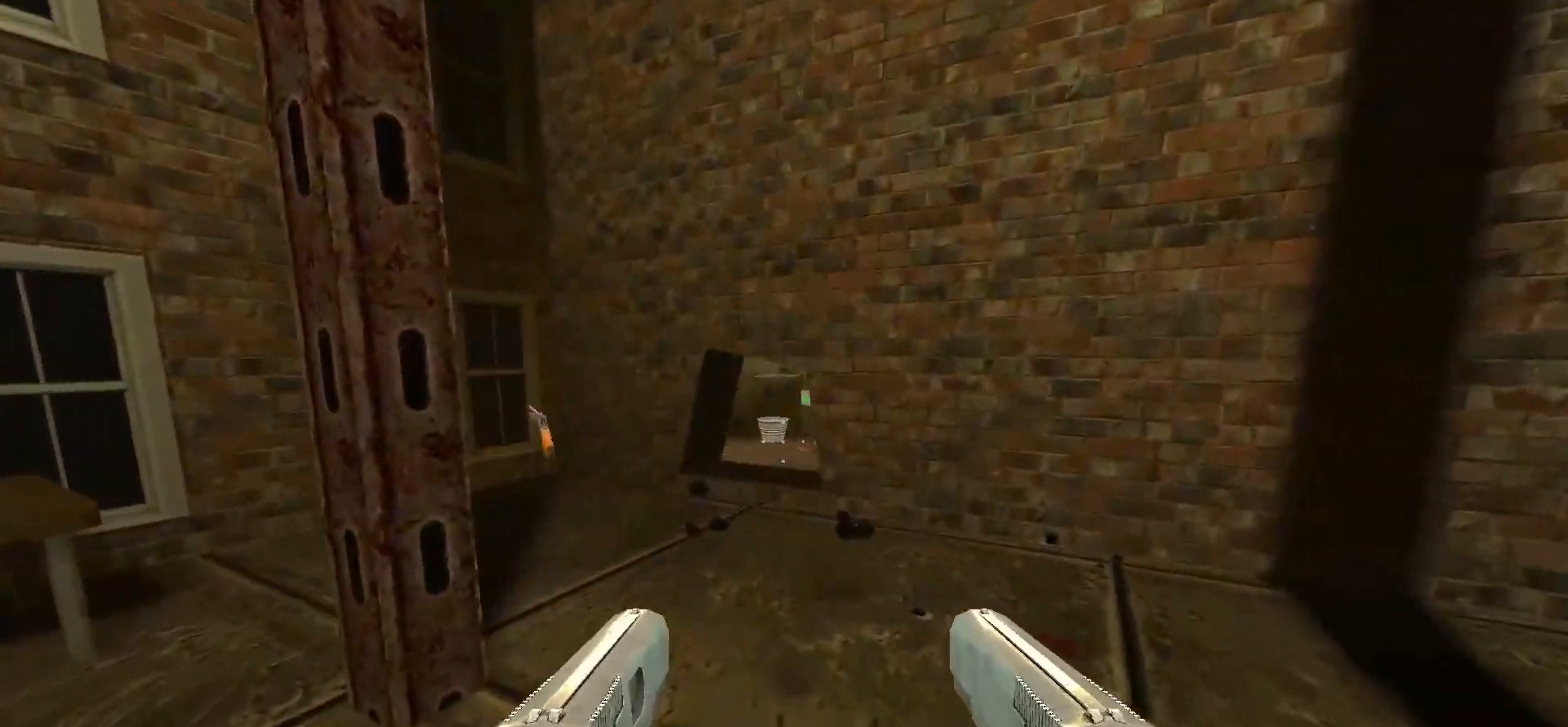
{"keys": [], "mouse": ["left"], "events": [[350, "mouse_left", "down"]]}
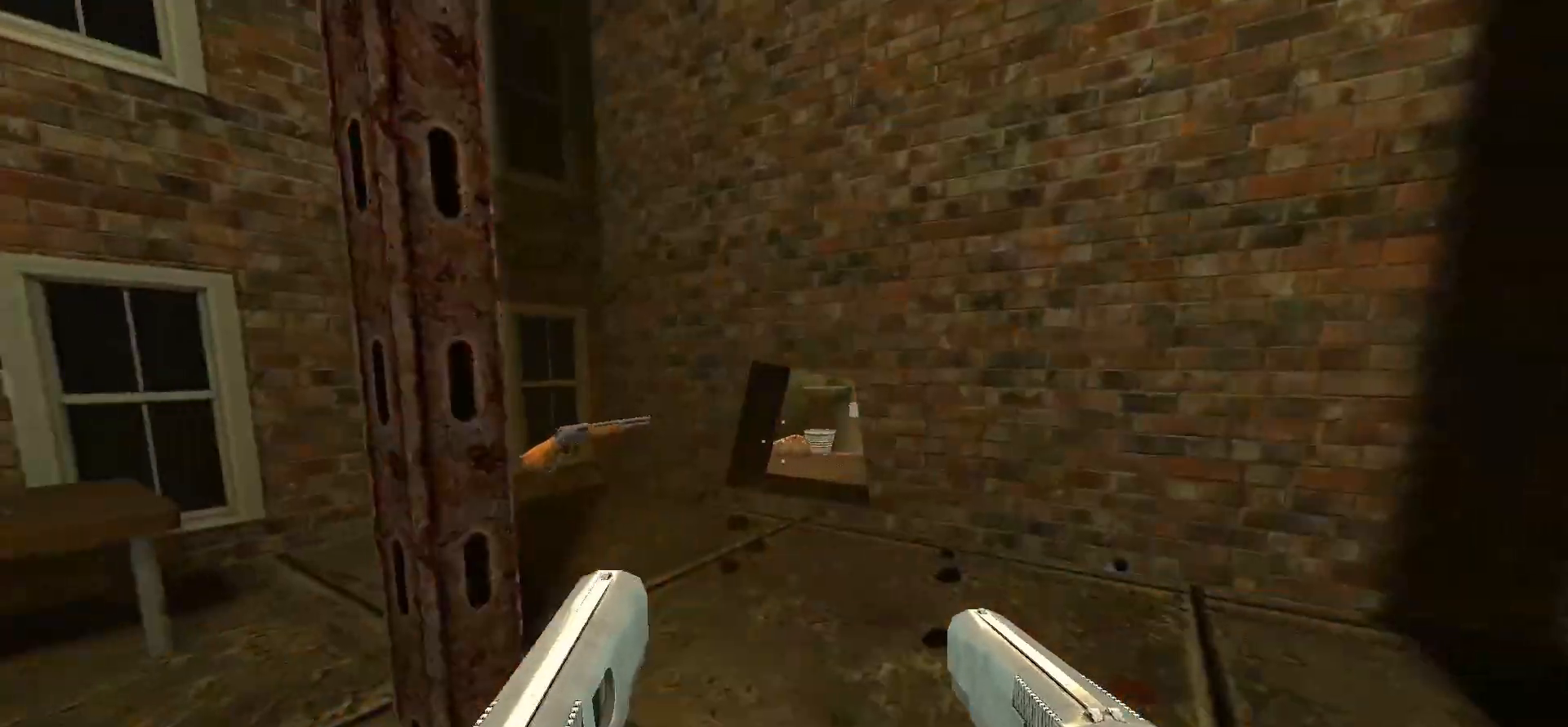
{"keys": [], "mouse": ["left"], "events": [[133, "mouse_left", "up"], [133, "w", "down"], [233, "w", "up"], [333, "mouse_left", "down"]]}
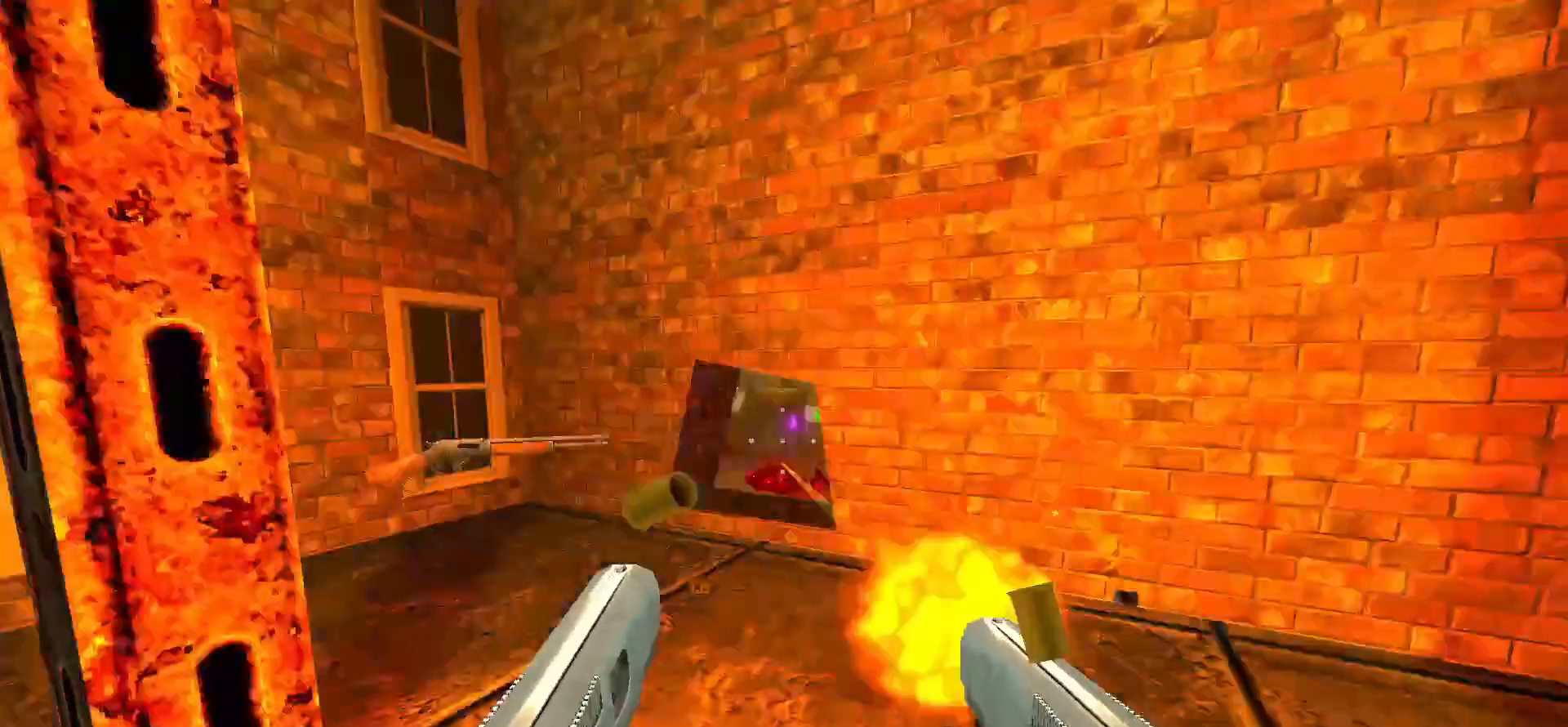
{"keys": ["w"], "mouse": [], "events": [[250, "mouse_left", "up"], [333, "w", "down"]]}
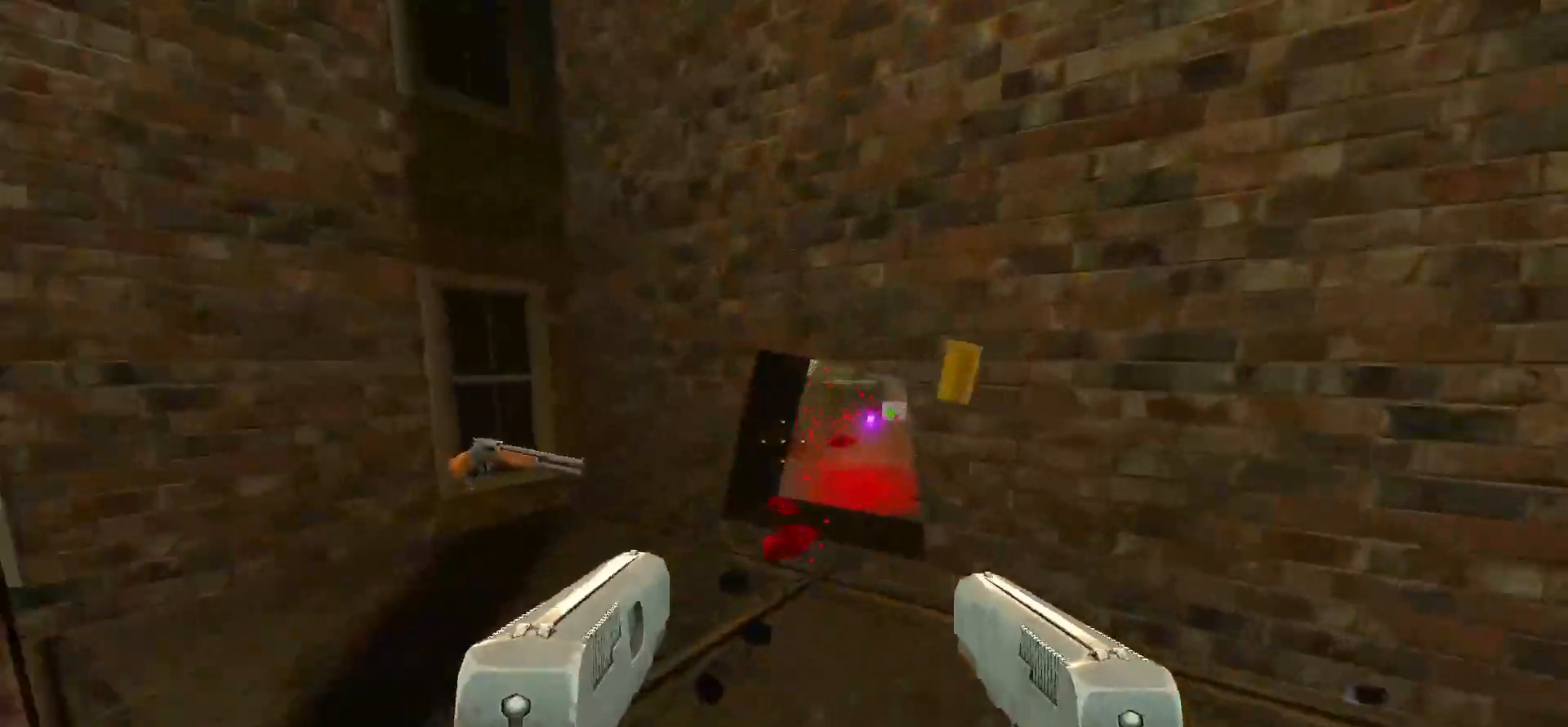
{"keys": [], "mouse": [], "events": [[33, "a", "down"], [217, "w", "up"], [267, "a", "up"], [317, "d", "down"], [500, "d", "up"]]}
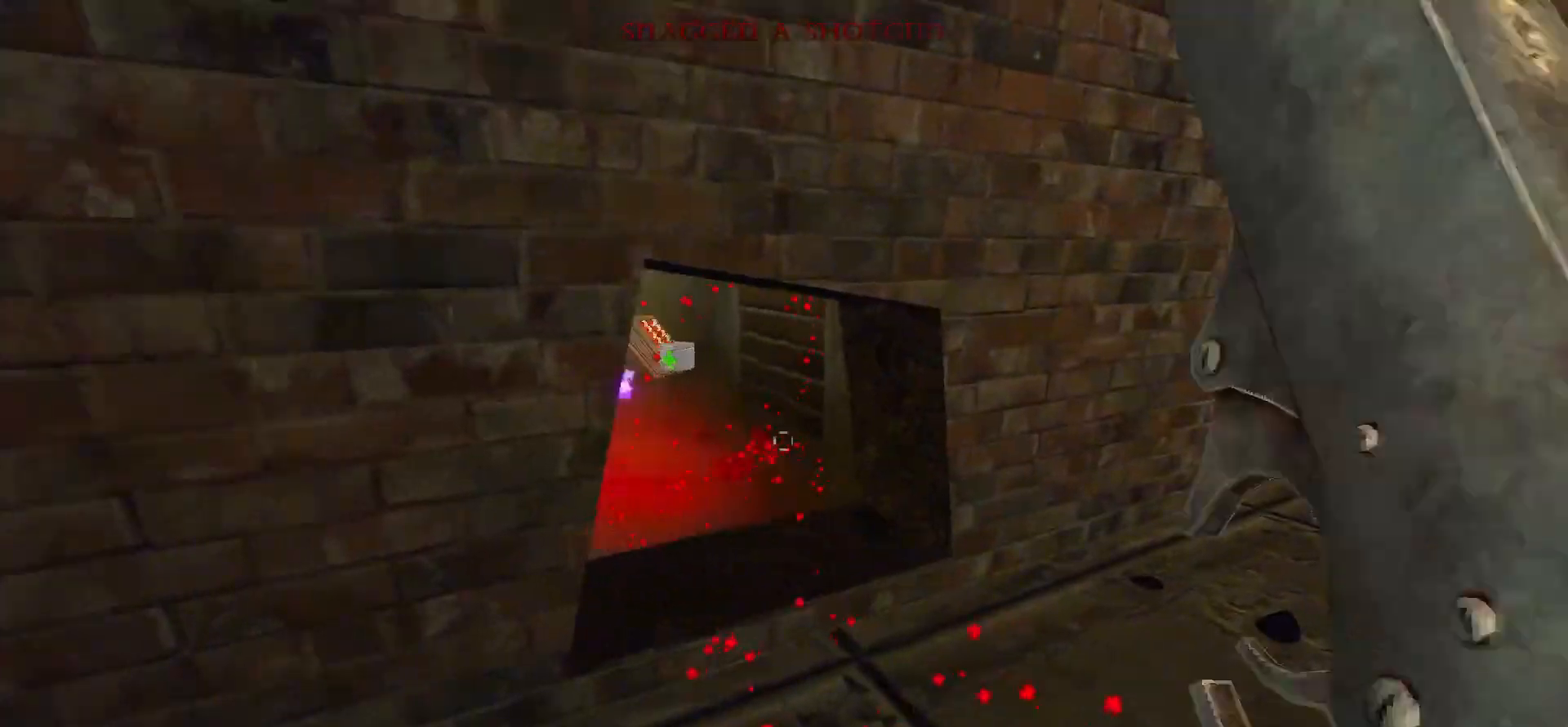
{"keys": ["shift", "w"], "mouse": [], "events": [[233, "w", "down"], [367, "shift", "down"]]}
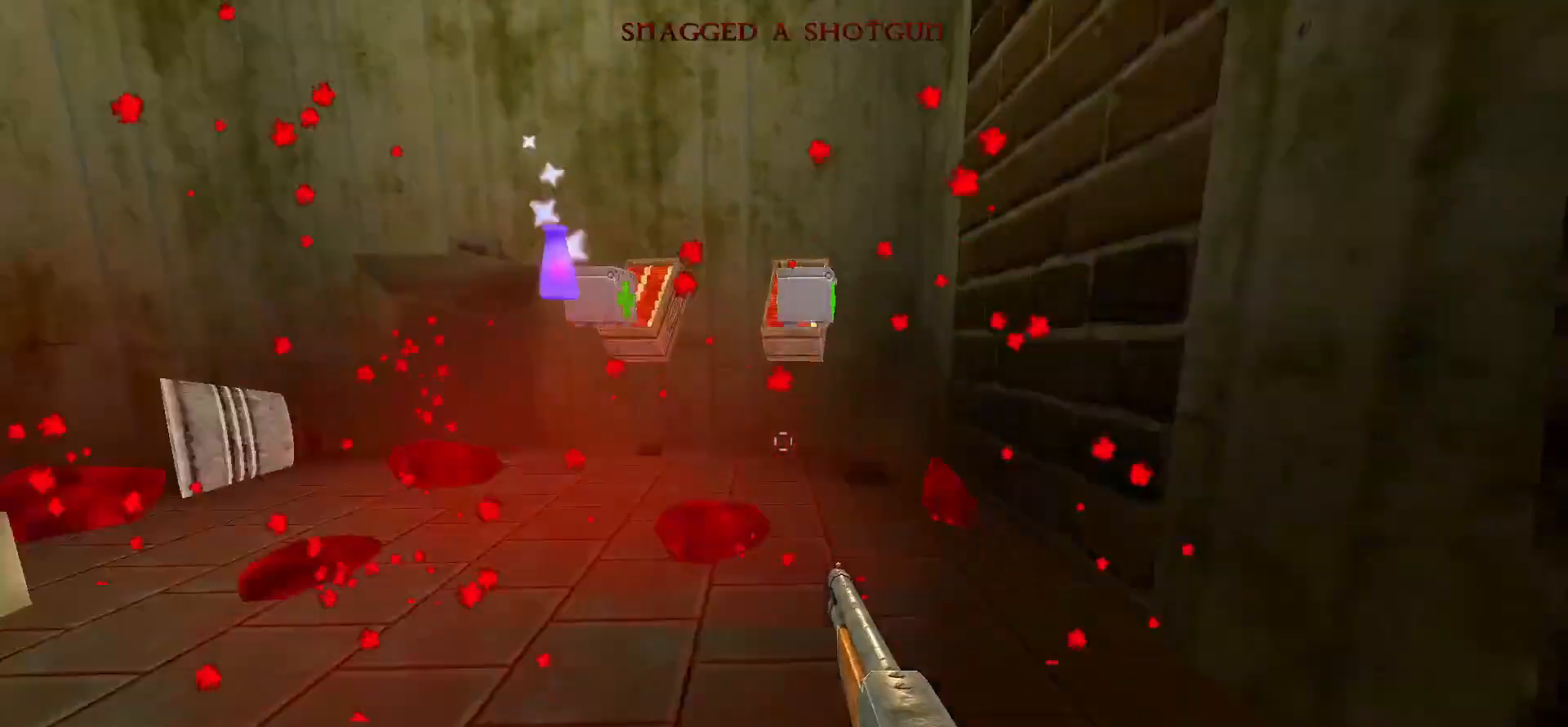
{"keys": [], "mouse": [], "events": [[250, "d", "down"], [250, "shift", "up"], [300, "w", "up"], [383, "d", "up"]]}
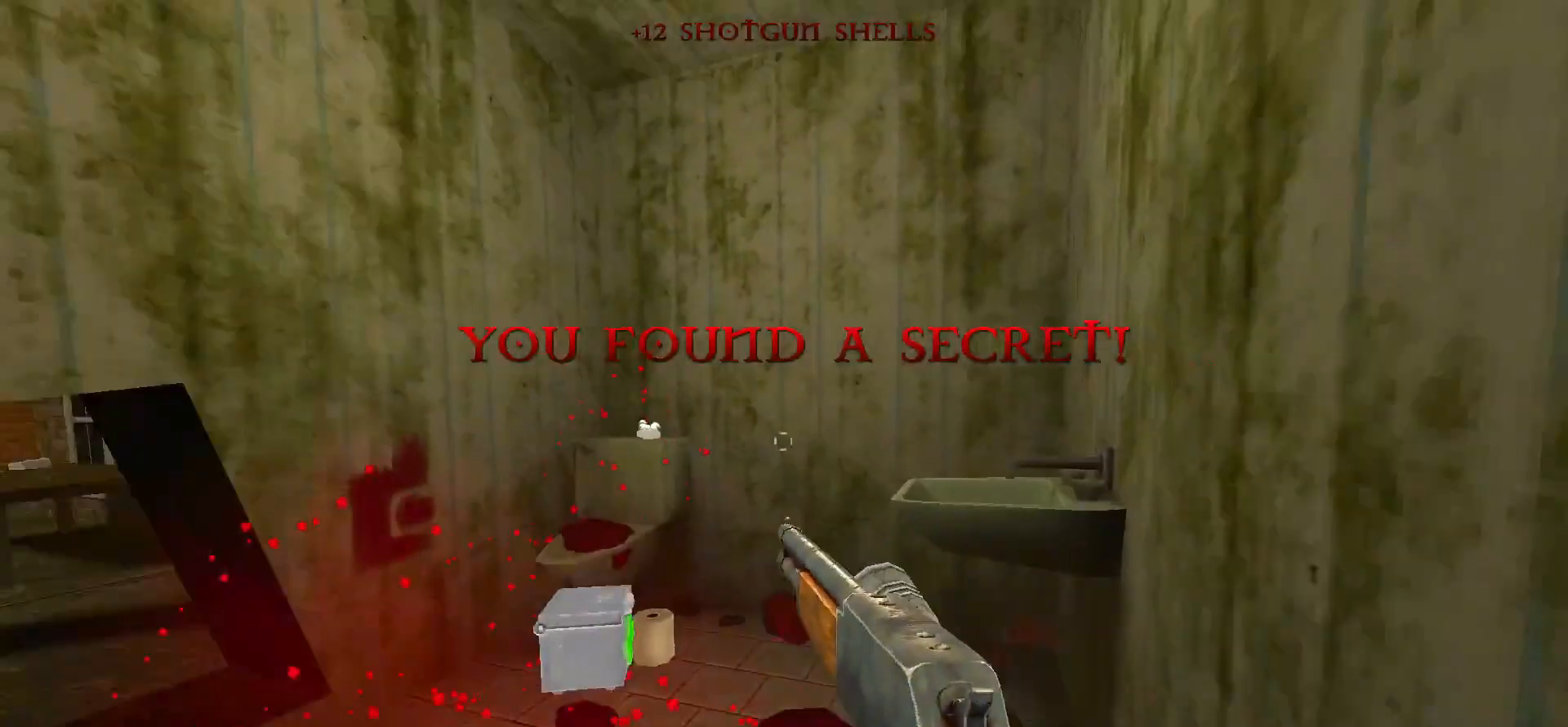
{"keys": [], "mouse": [], "events": [[67, "w", "down"], [267, "w", "up"], [317, "a", "down"], [450, "a", "up"]]}
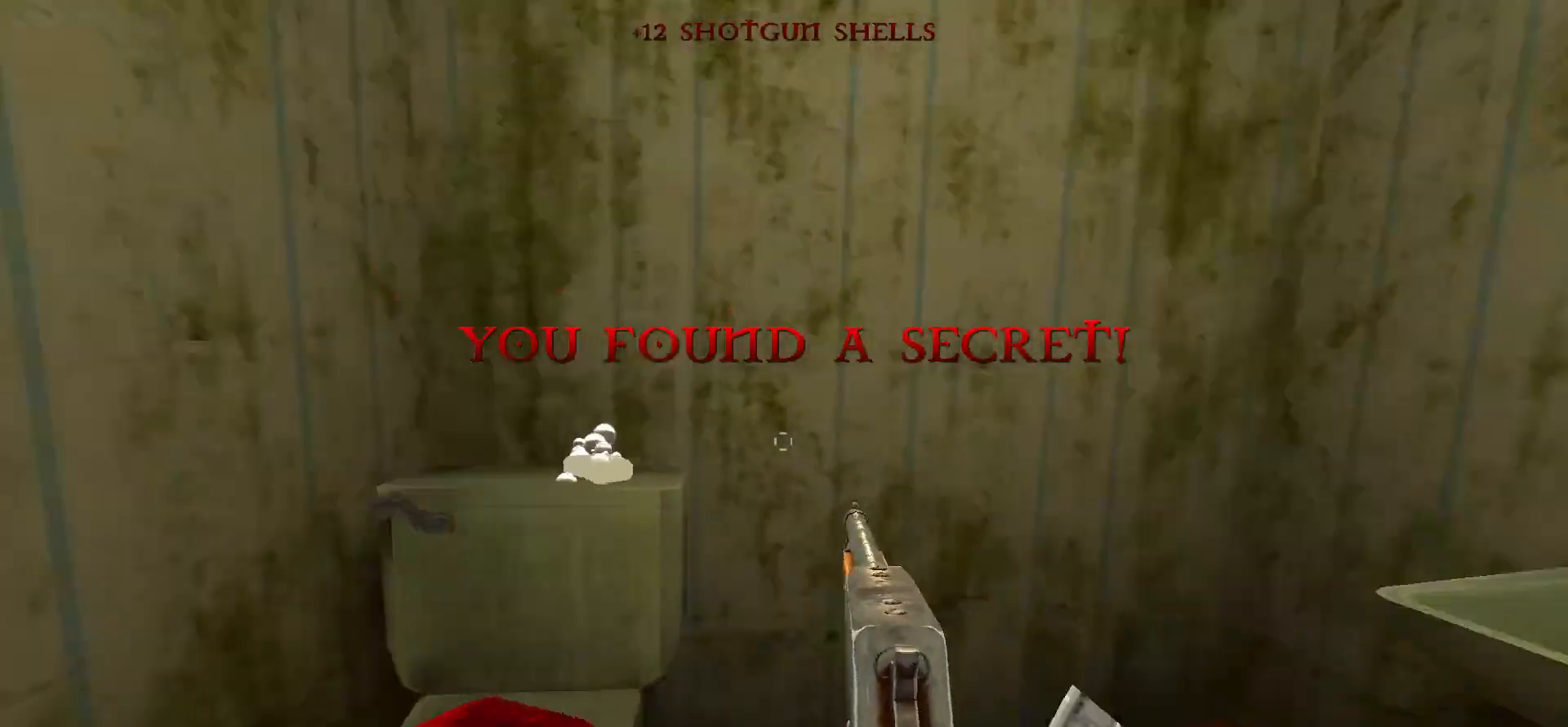
{"keys": [], "mouse": [], "events": [[183, "d", "down"], [317, "d", "up"]]}
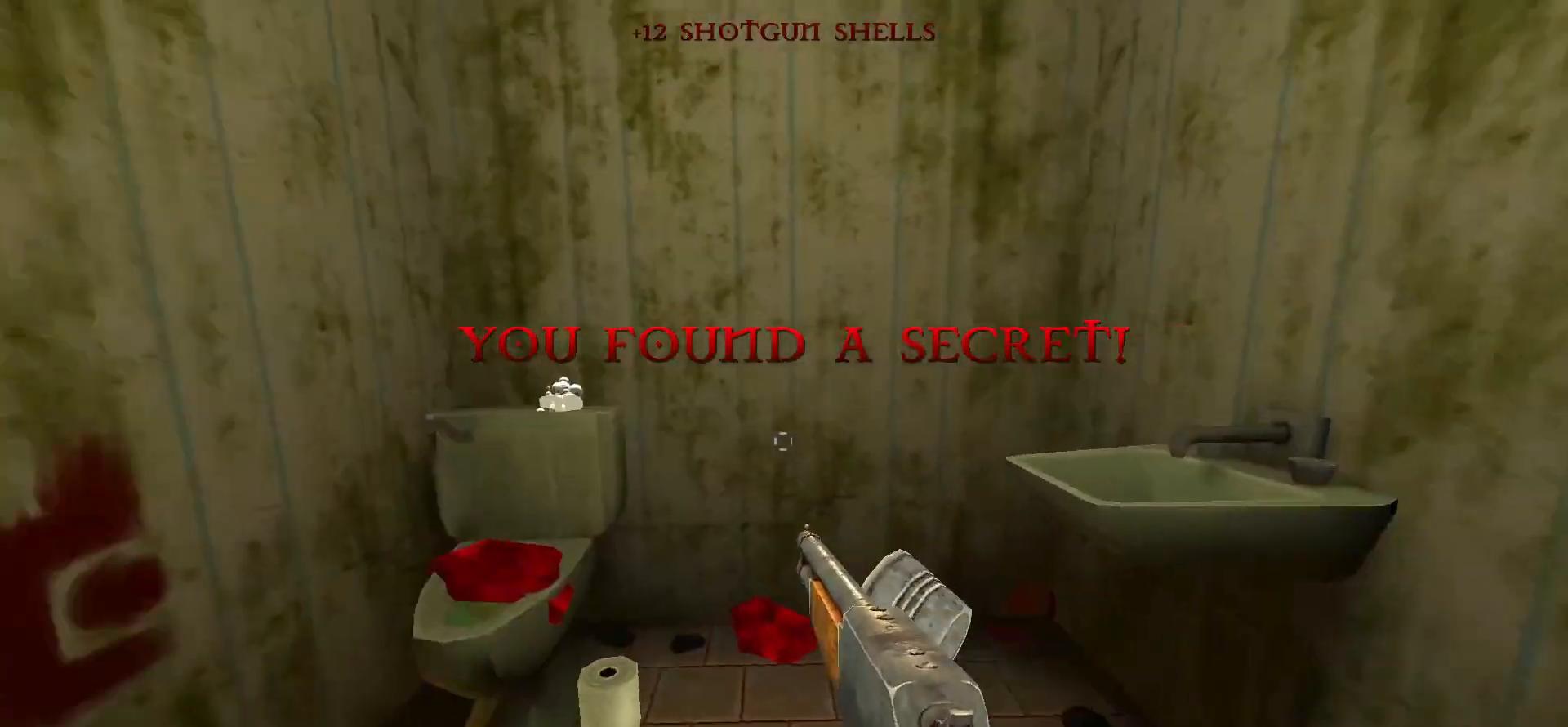
{"keys": [], "mouse": [], "events": [[67, "w", "down"], [150, "w", "up"]]}
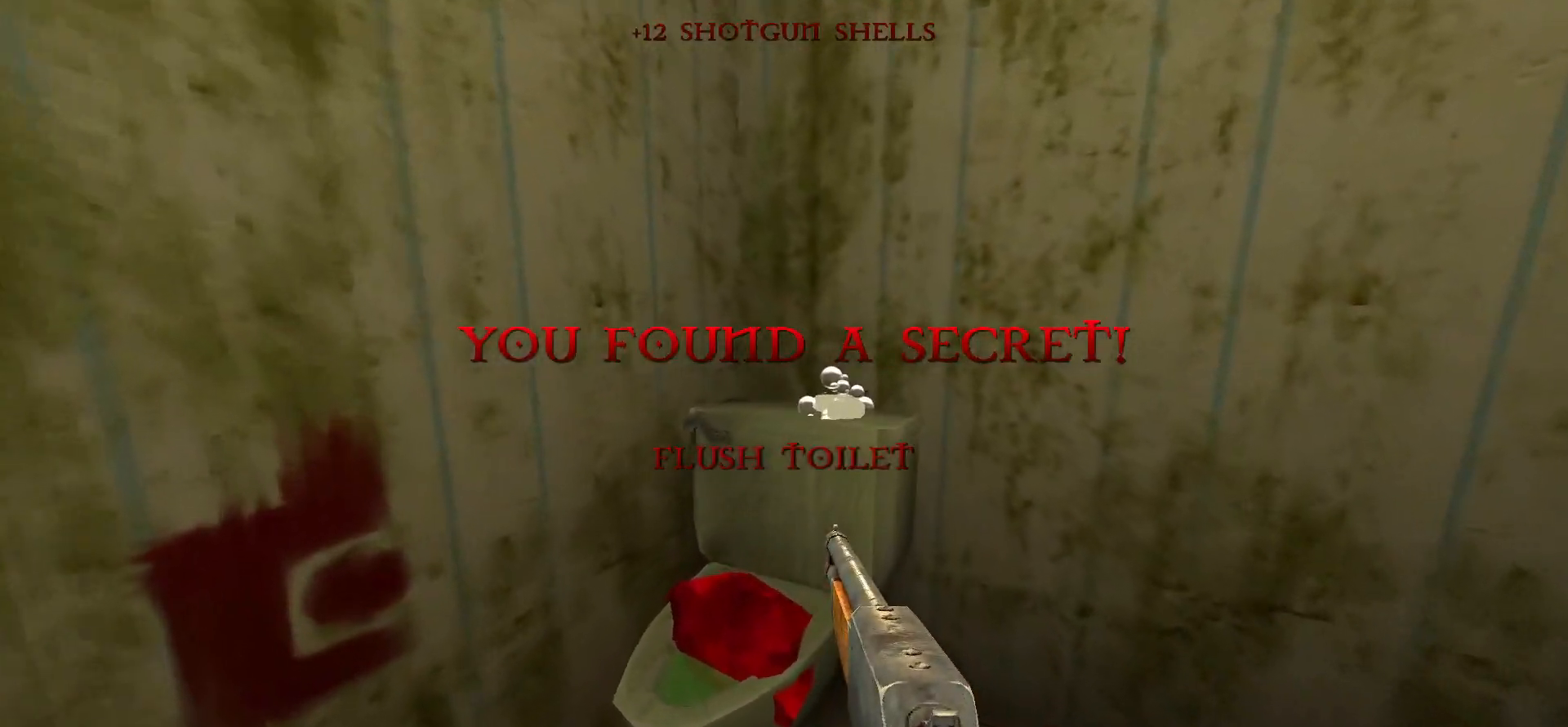
{"keys": [], "mouse": [], "events": []}
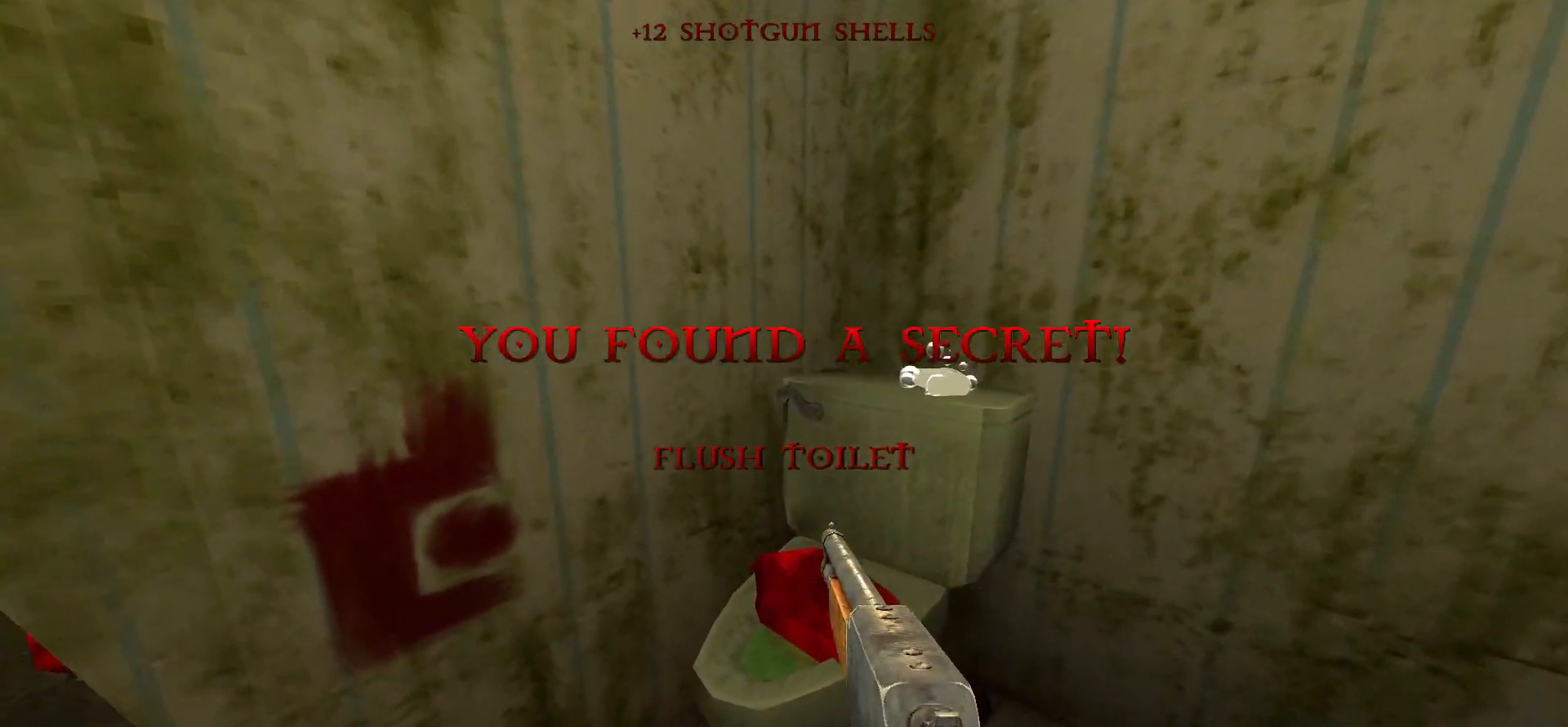
{"keys": [], "mouse": [], "events": [[283, "e", "down"], [317, "e", "up"]]}
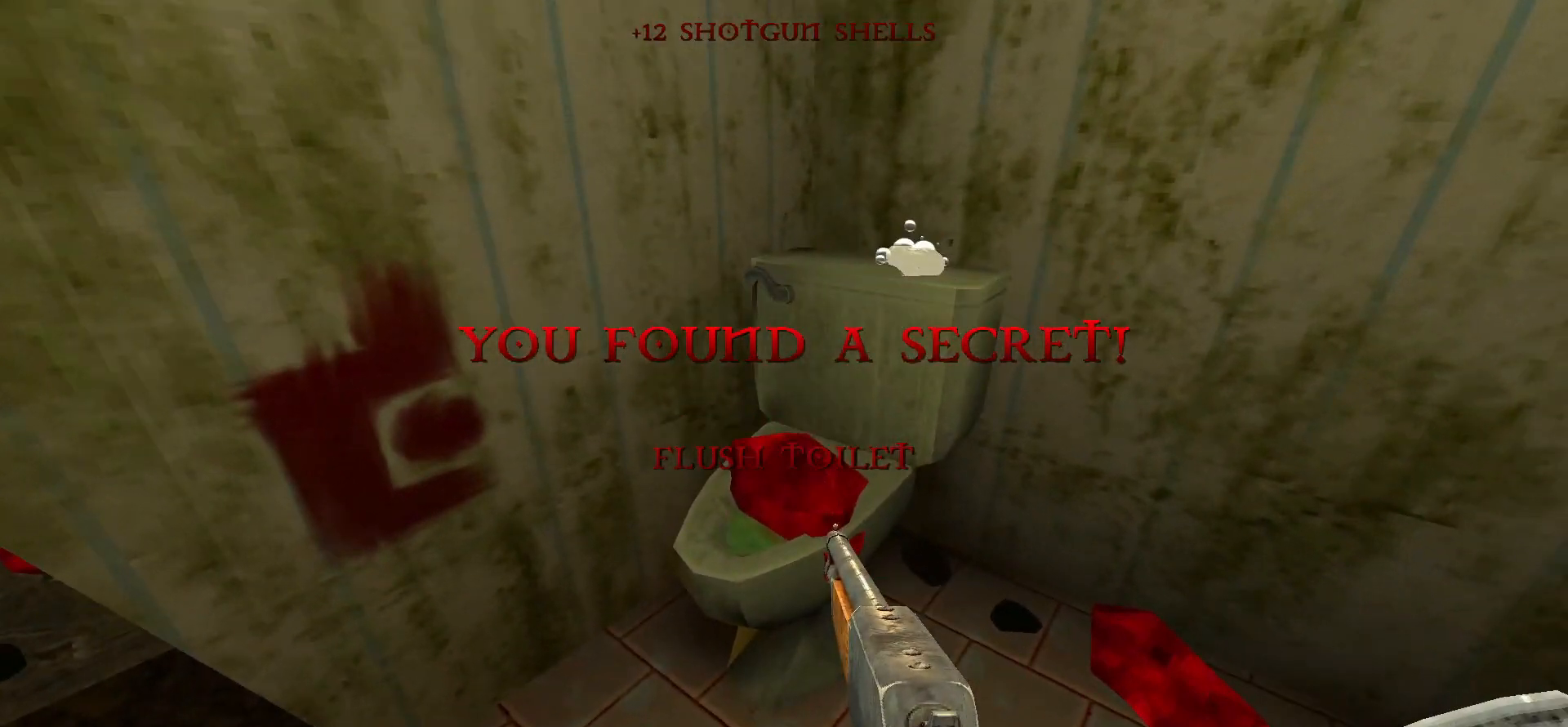
{"keys": [], "mouse": [], "events": []}
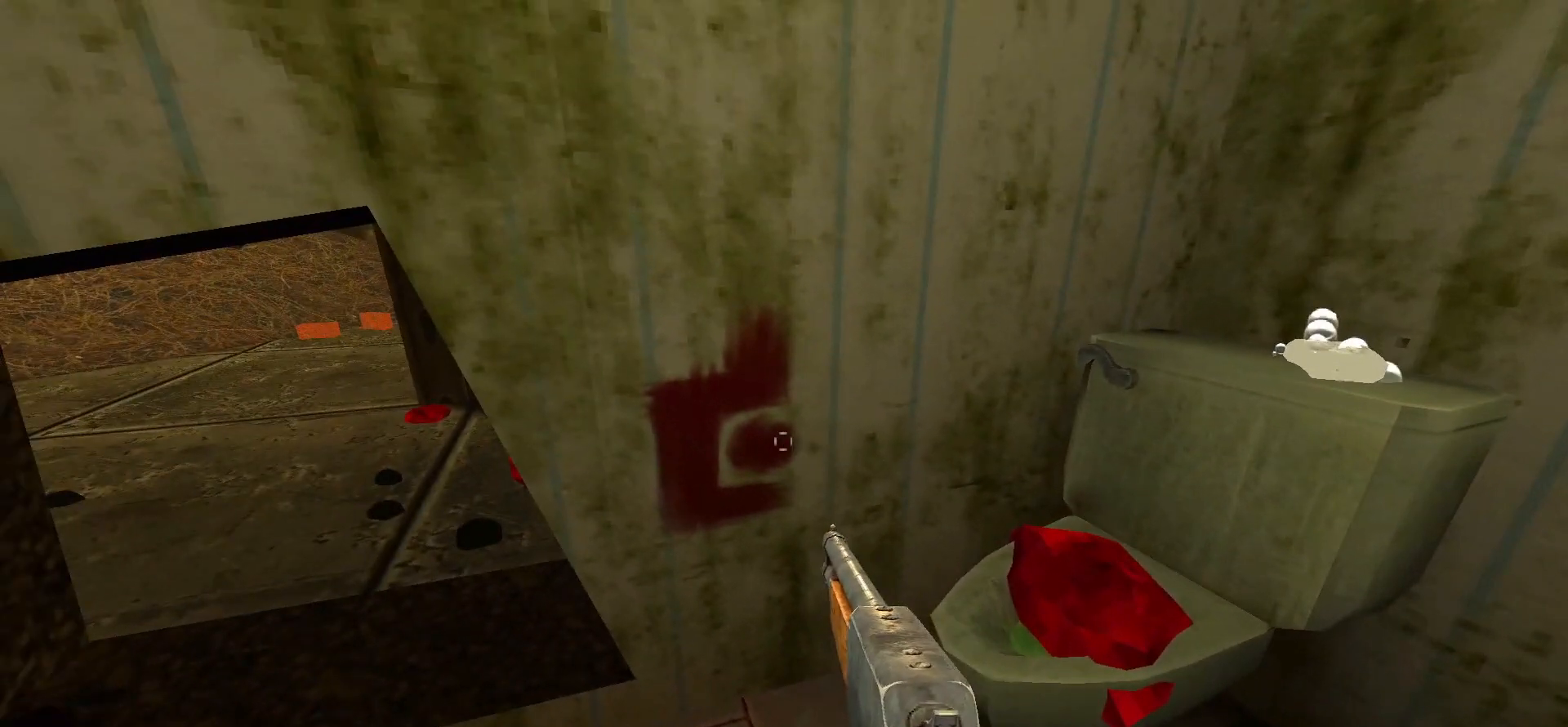
{"keys": ["w"], "mouse": [], "events": [[167, "e", "down"], [267, "e", "up"], [500, "w", "down"]]}
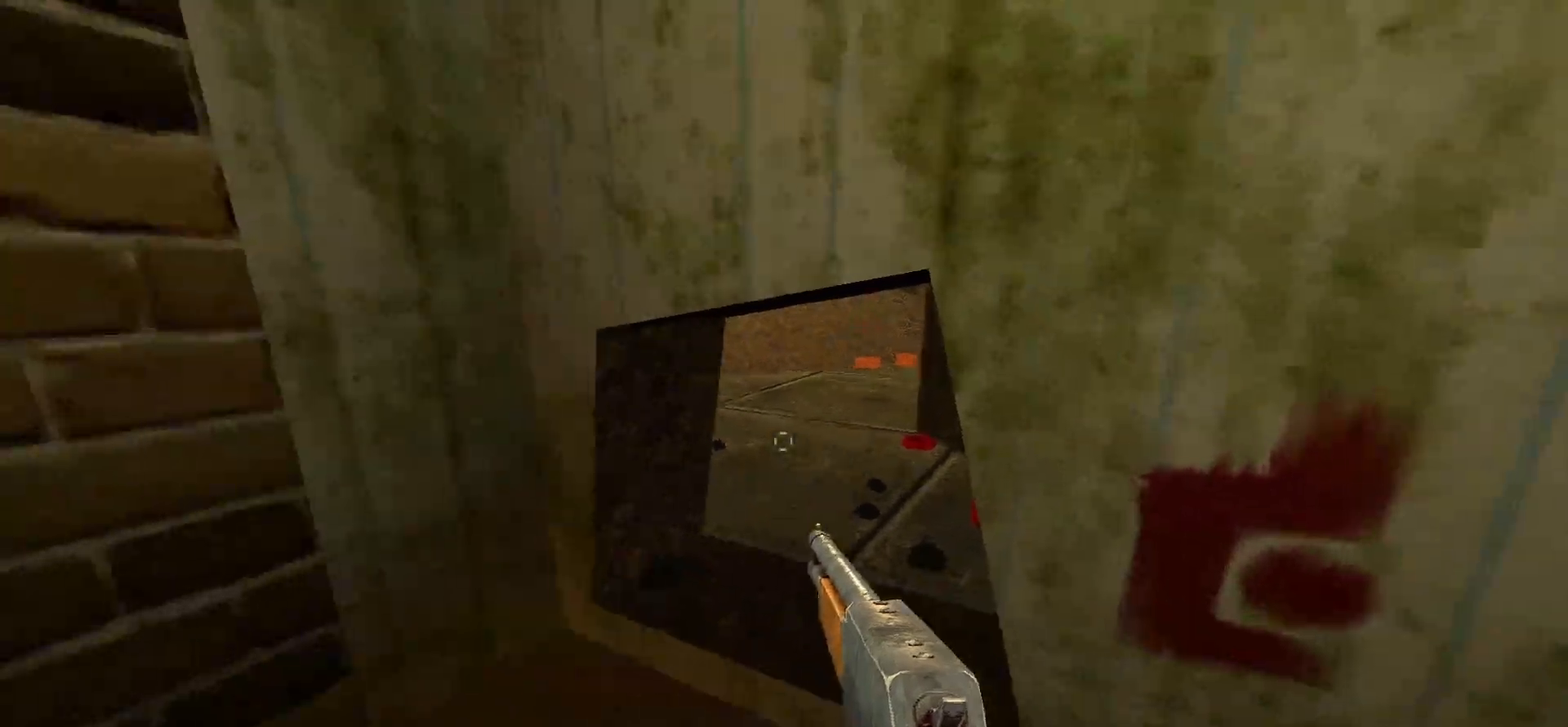
{"keys": ["w"], "mouse": [], "events": [[133, "shift", "down"], [483, "shift", "up"]]}
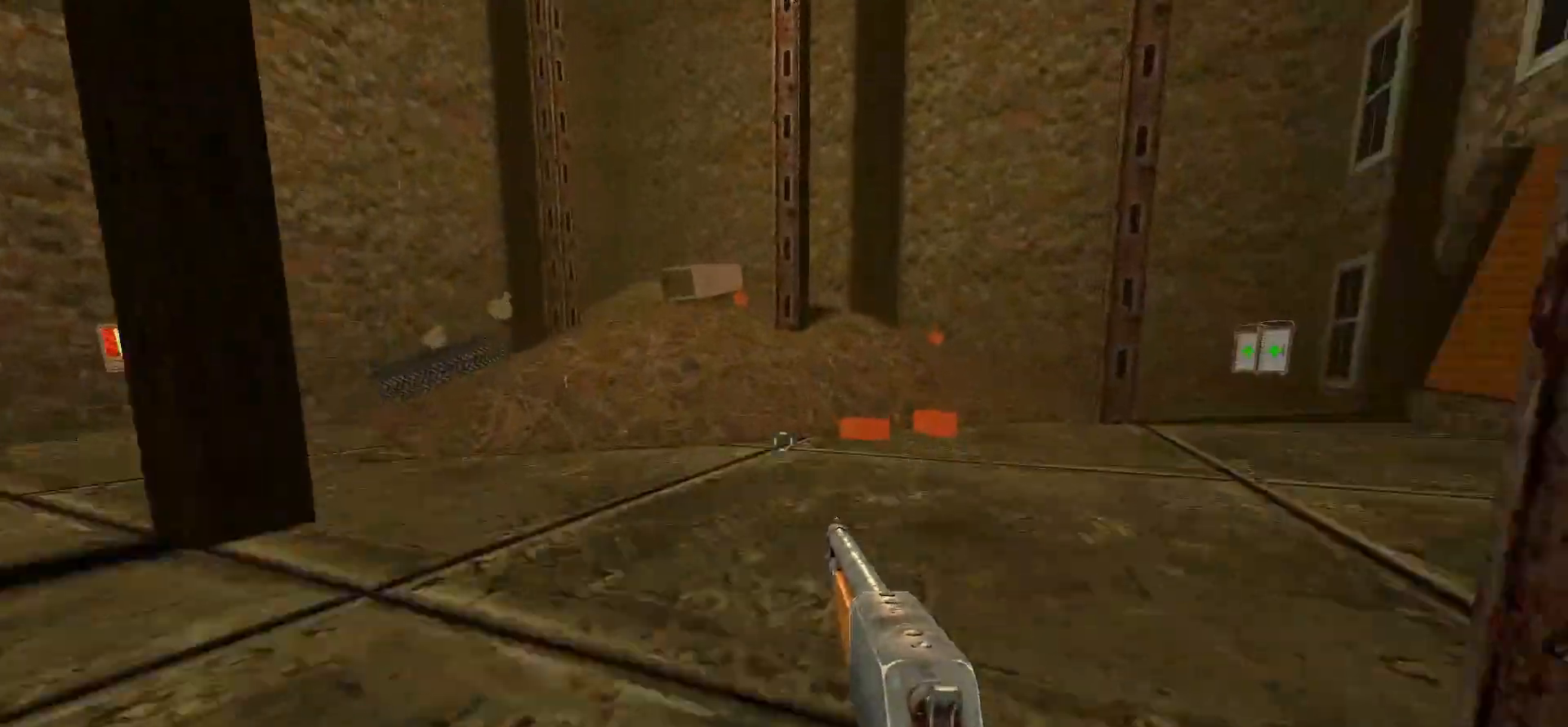
{"keys": ["w"], "mouse": [], "events": [[200, "w", "up"], [383, "w", "down"]]}
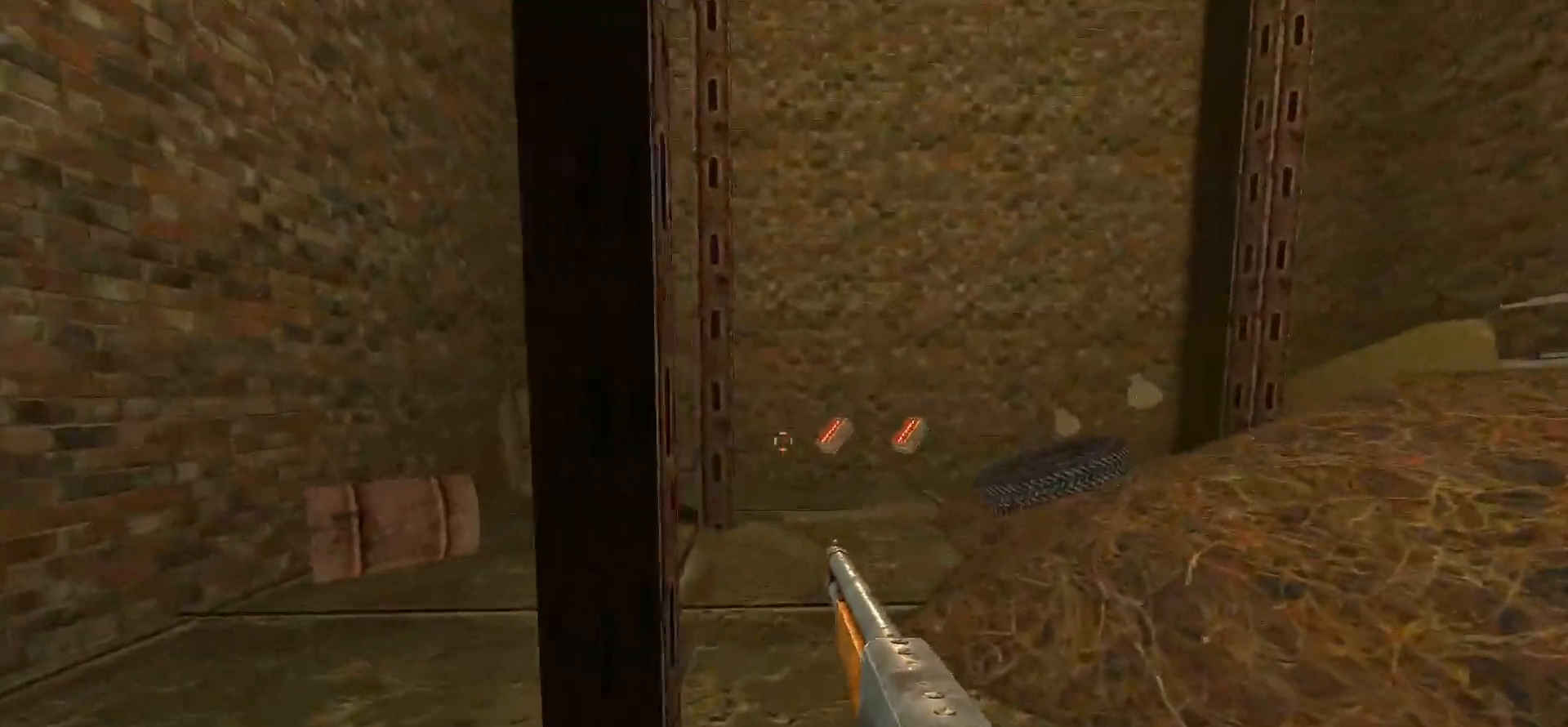
{"keys": ["a", "w"], "mouse": [], "events": [[33, "d", "down"], [133, "d", "up"], [217, "a", "down"], [267, "a", "up"], [500, "a", "down"]]}
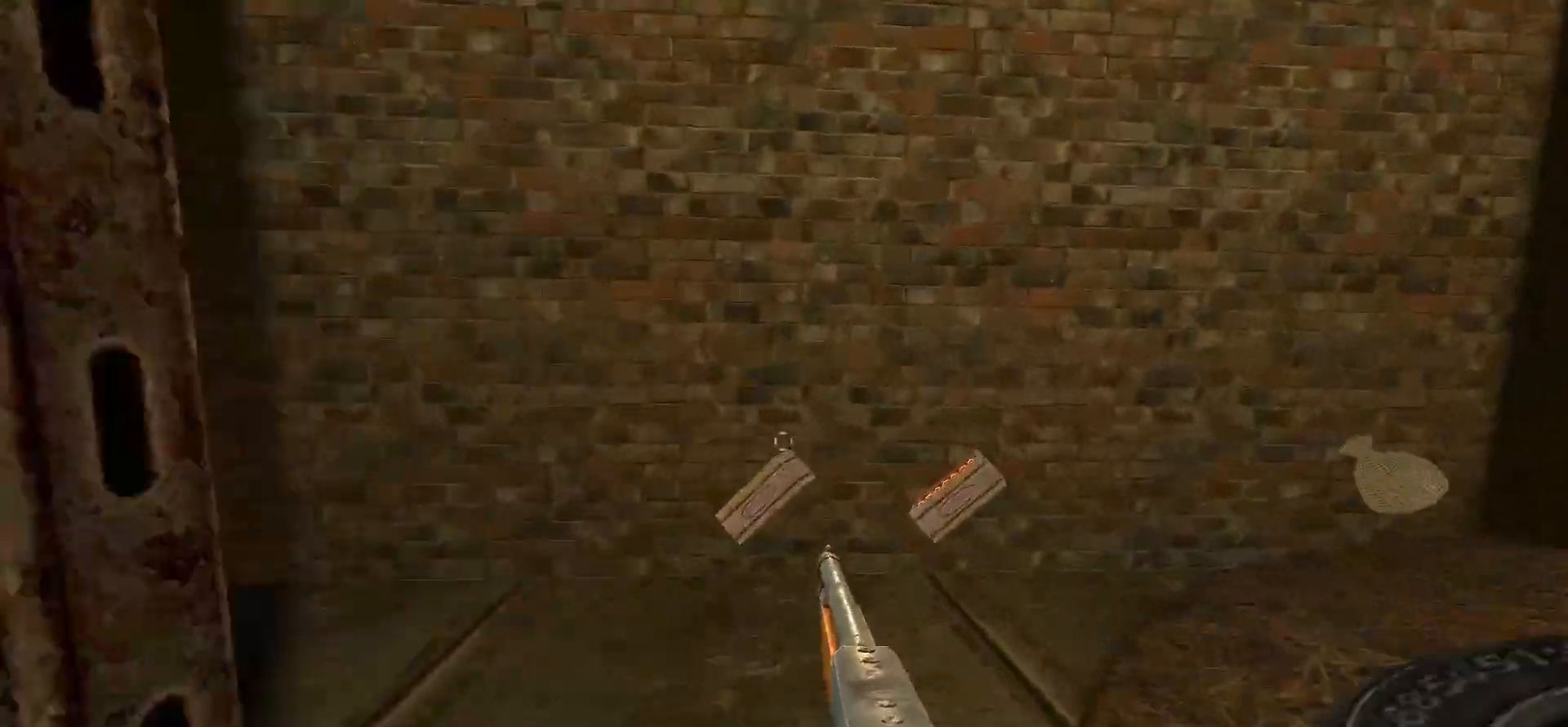
{"keys": ["w"], "mouse": [], "events": [[150, "a", "up"], [183, "d", "down"], [283, "d", "up"]]}
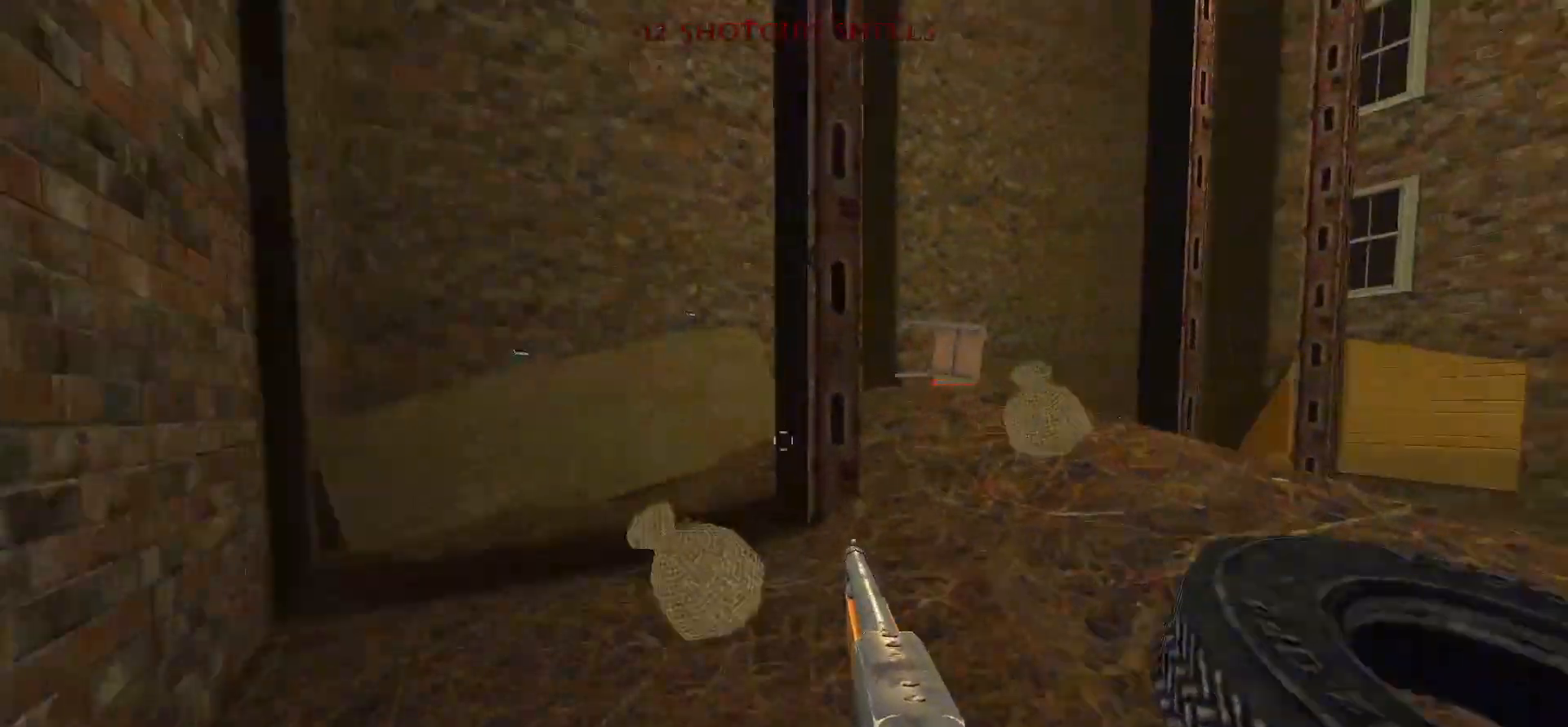
{"keys": ["space"], "mouse": [], "events": [[117, "d", "down"], [267, "d", "up"], [367, "a", "down"], [417, "a", "up"], [450, "space", "down"], [450, "w", "up"]]}
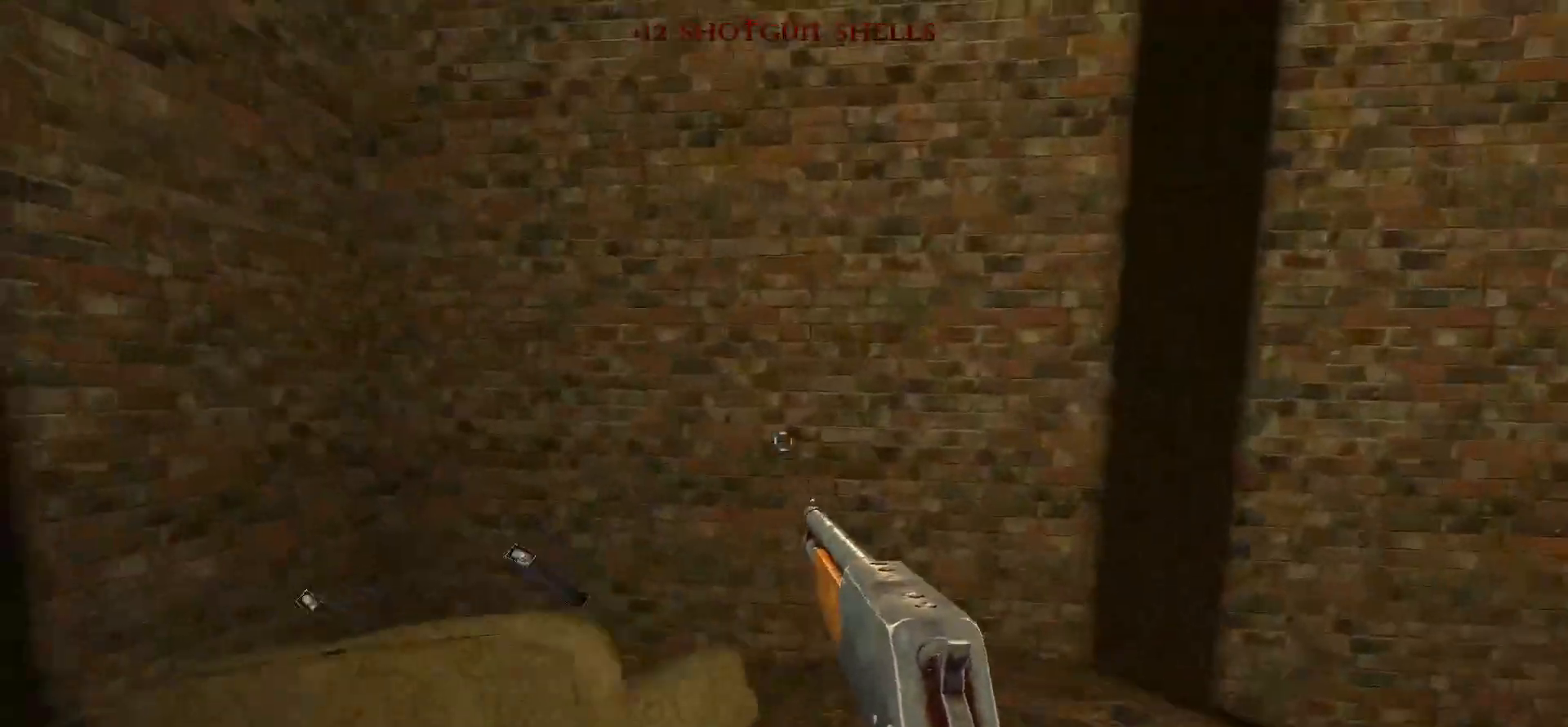
{"keys": [], "mouse": [], "events": [[33, "a", "down"], [83, "space", "up"], [83, "w", "down"], [333, "w", "up"], [383, "a", "up"]]}
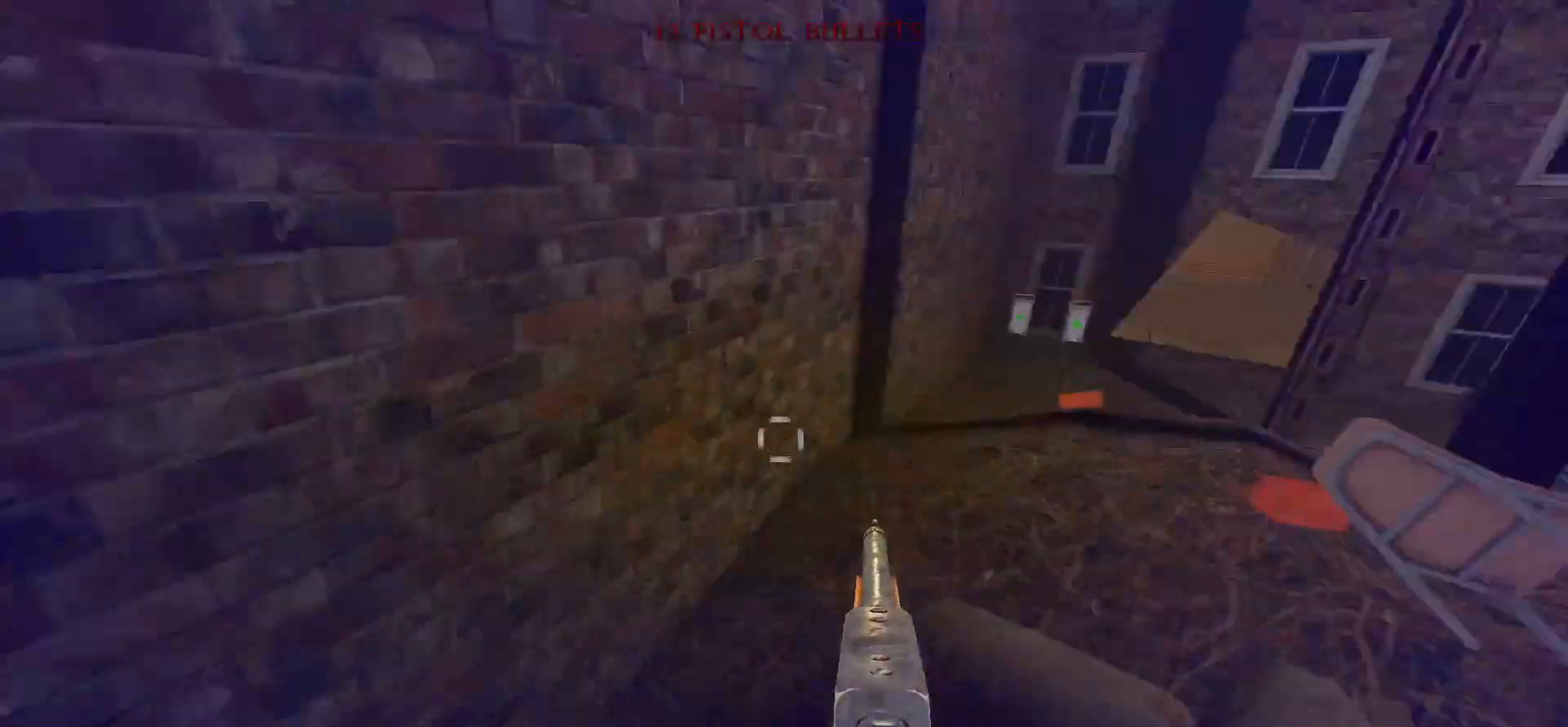
{"keys": [], "mouse": [], "events": []}
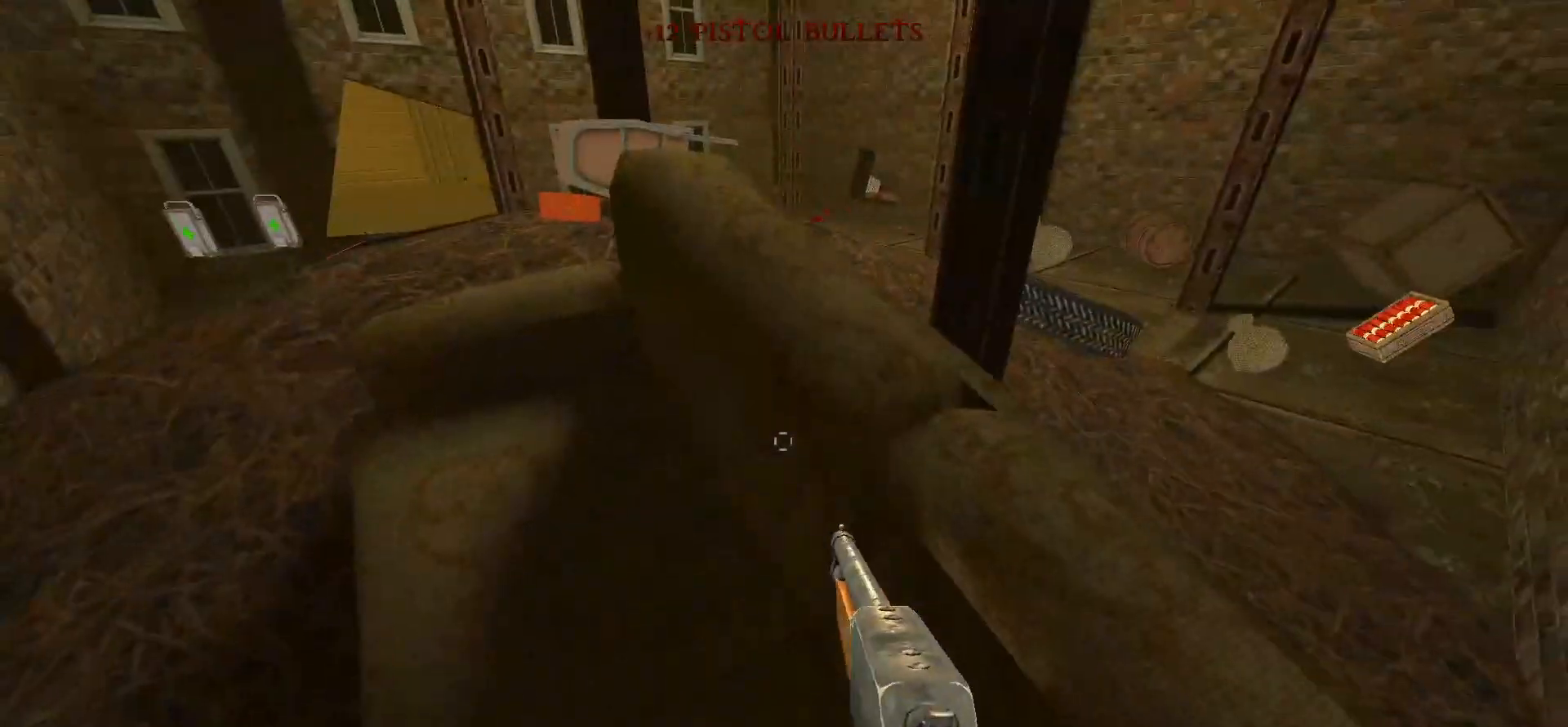
{"keys": ["a", "w"], "mouse": [], "events": [[117, "w", "down"], [167, "space", "down"], [267, "space", "up"], [450, "a", "down"]]}
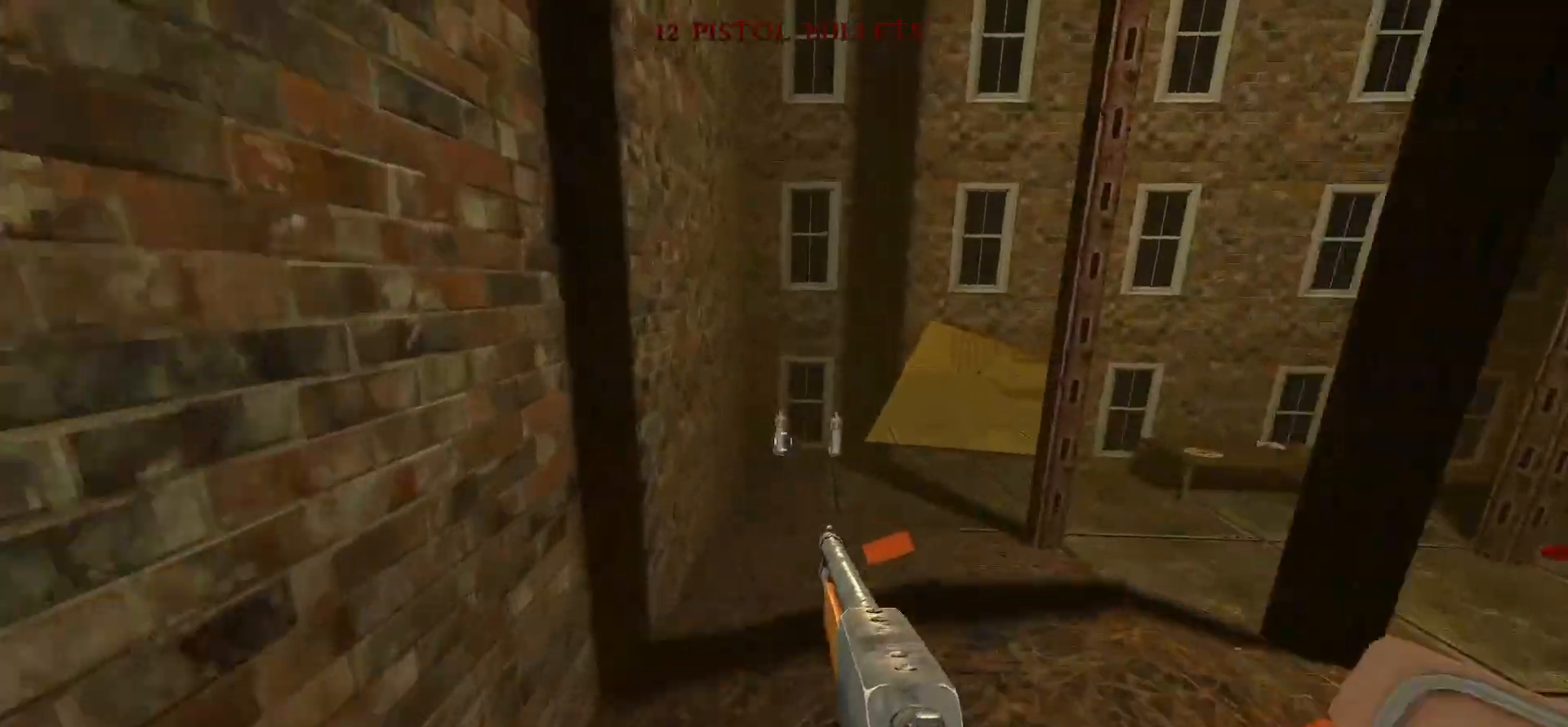
{"keys": ["a", "w"], "mouse": [], "events": [[50, "a", "up"], [183, "d", "down"], [283, "d", "up"], [467, "a", "down"]]}
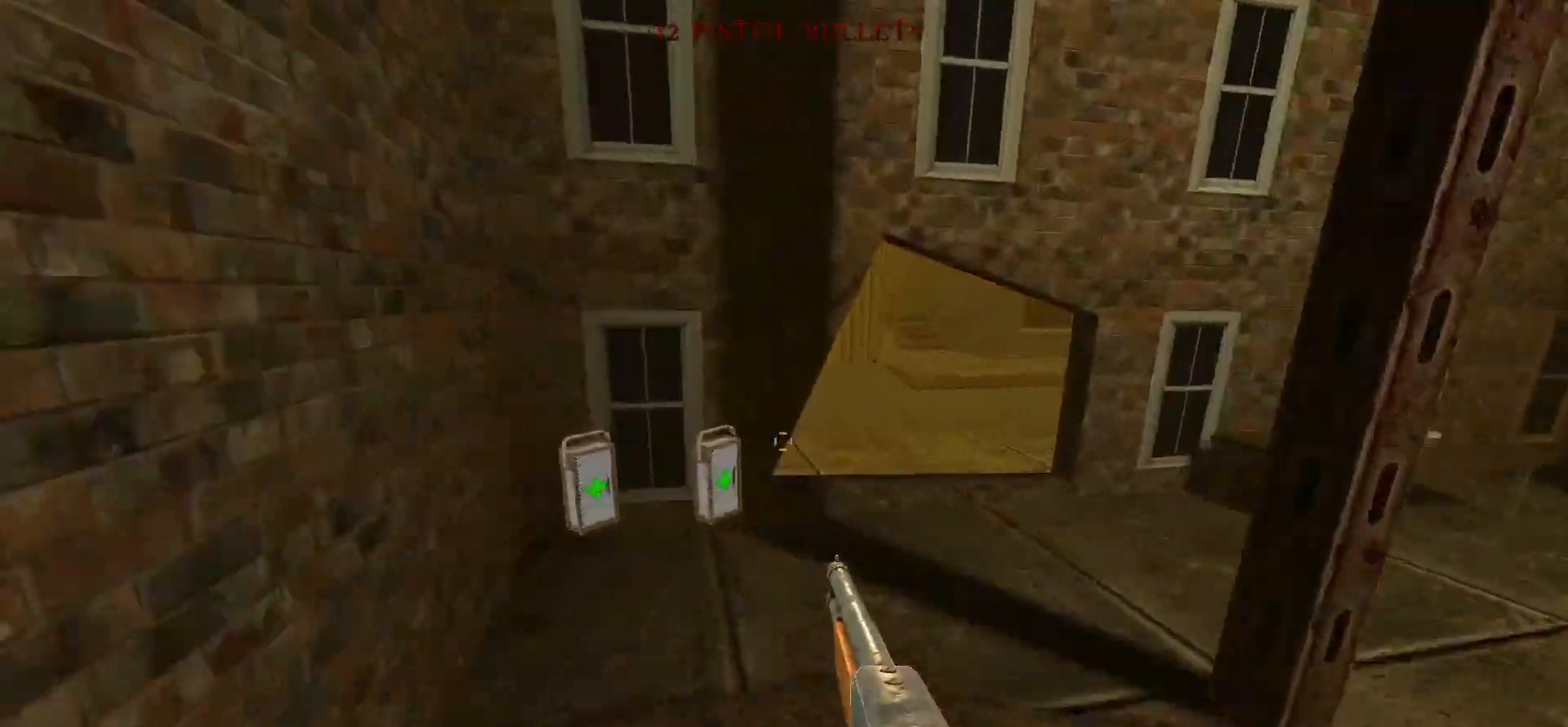
{"keys": ["d", "w"], "mouse": [], "events": [[150, "a", "up"], [200, "d", "down"]]}
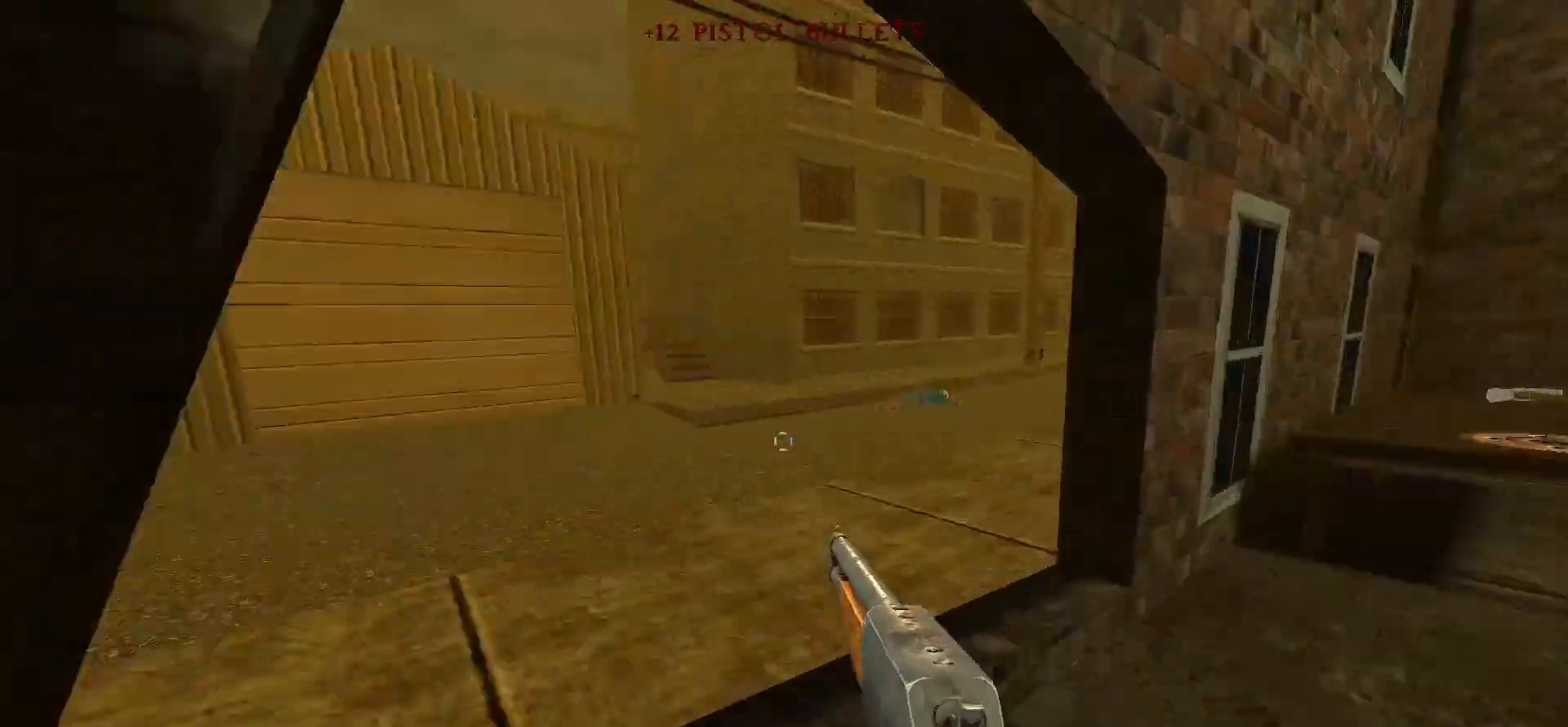
{"keys": ["a", "w"], "mouse": [], "events": [[33, "d", "up"], [267, "w", "up"], [400, "a", "down"], [450, "w", "down"]]}
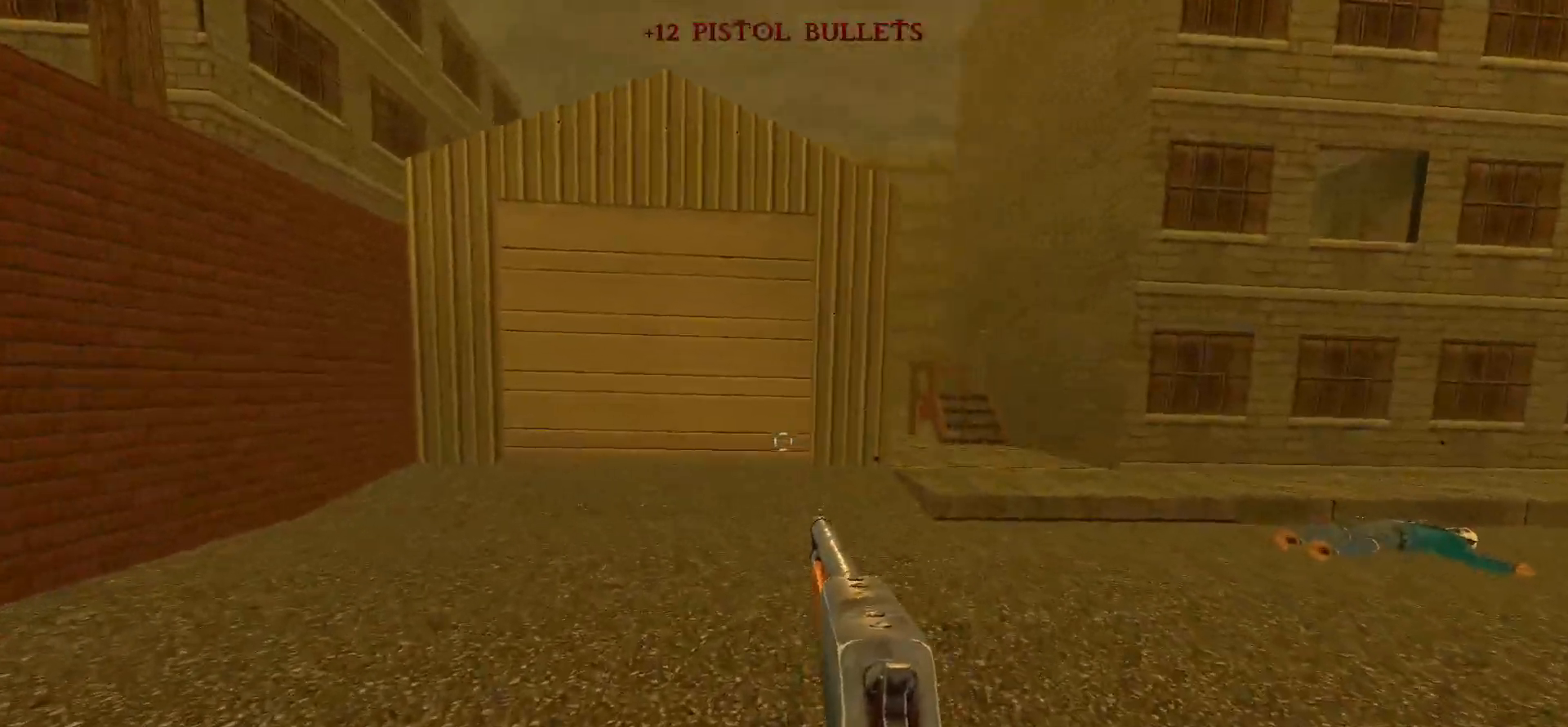
{"keys": ["w"], "mouse": [], "events": [[50, "a", "up"]]}
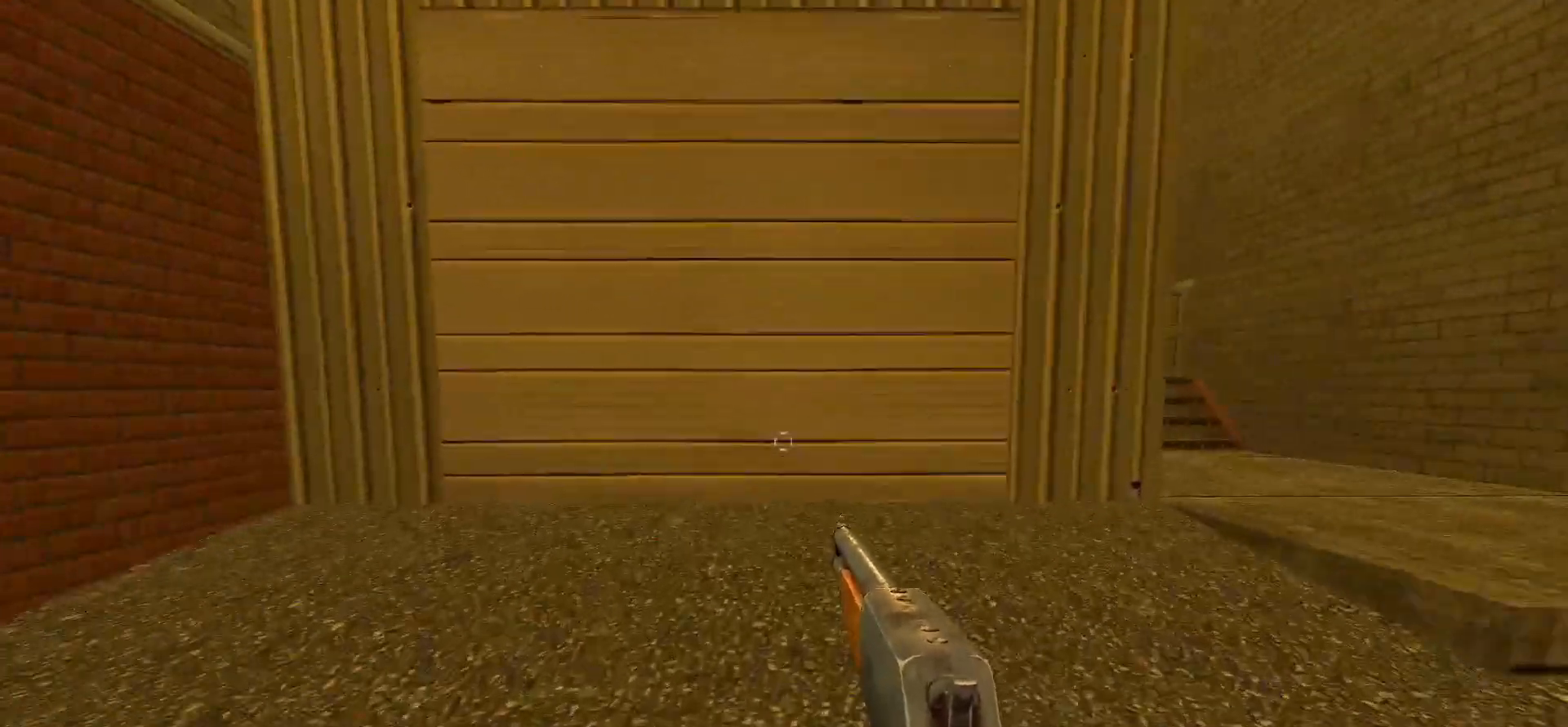
{"keys": [], "mouse": [], "events": [[300, "w", "up"], [350, "e", "down"], [450, "e", "up"]]}
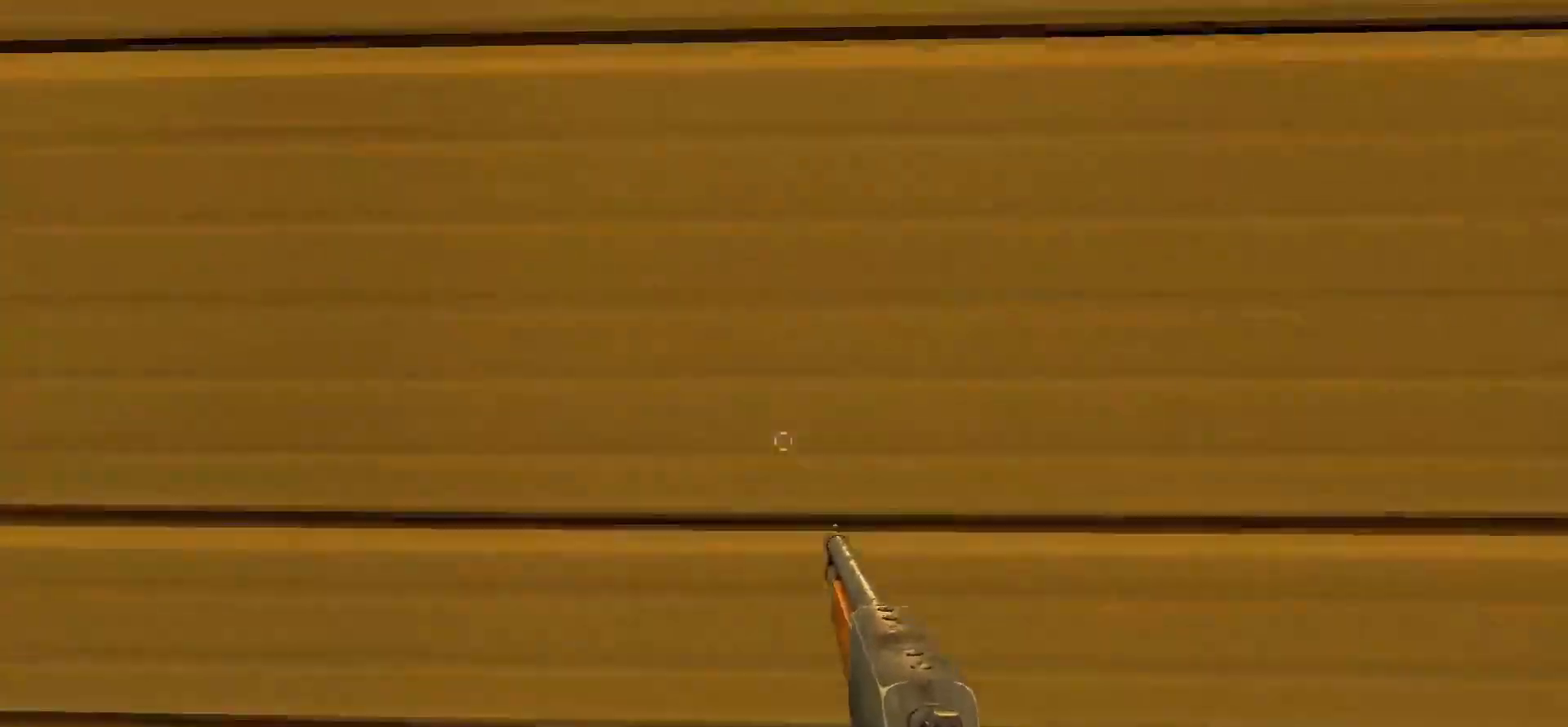
{"keys": [], "mouse": [], "events": [[33, "s", "down"], [217, "s", "up"]]}
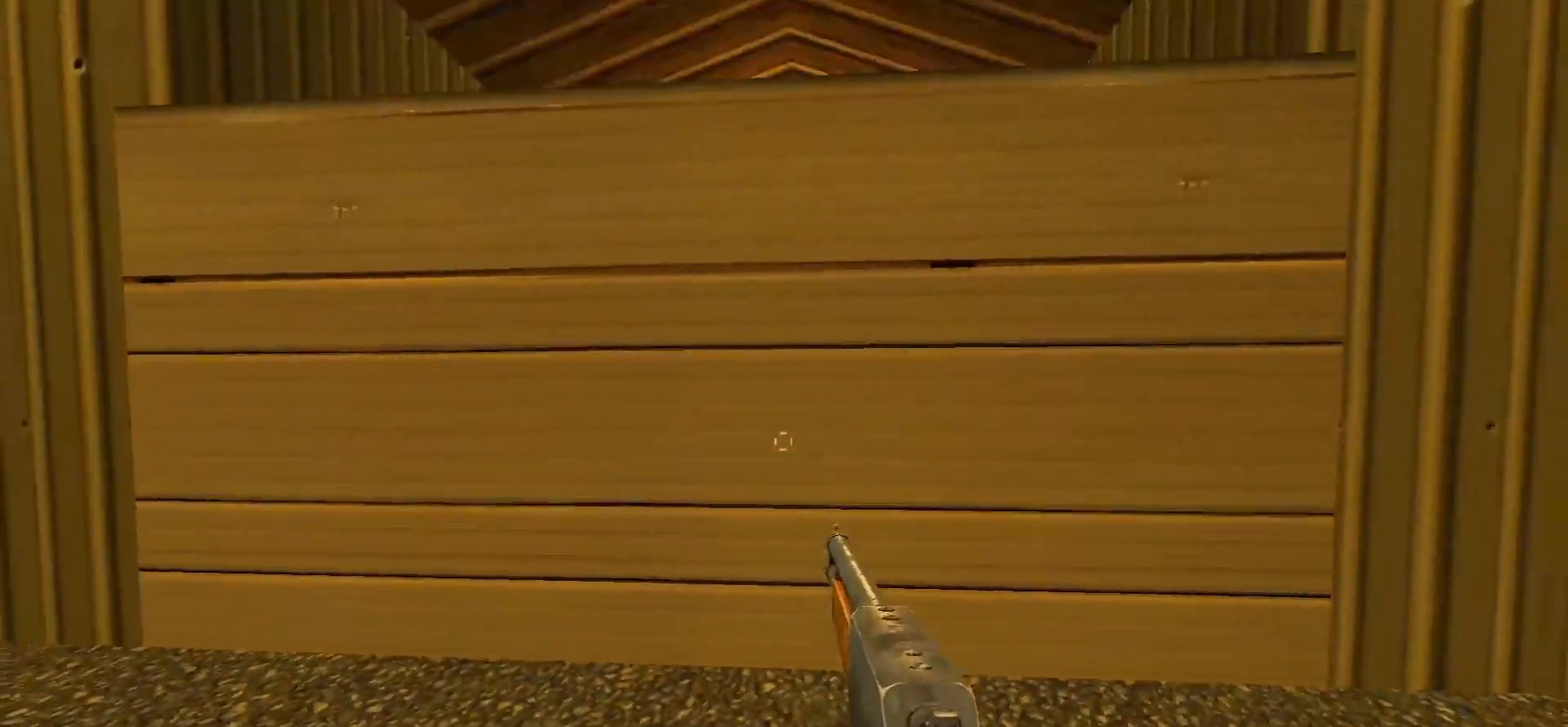
{"keys": [], "mouse": [], "events": [[417, "a", "down"], [417, "w", "down"], [467, "a", "up"], [467, "w", "up"]]}
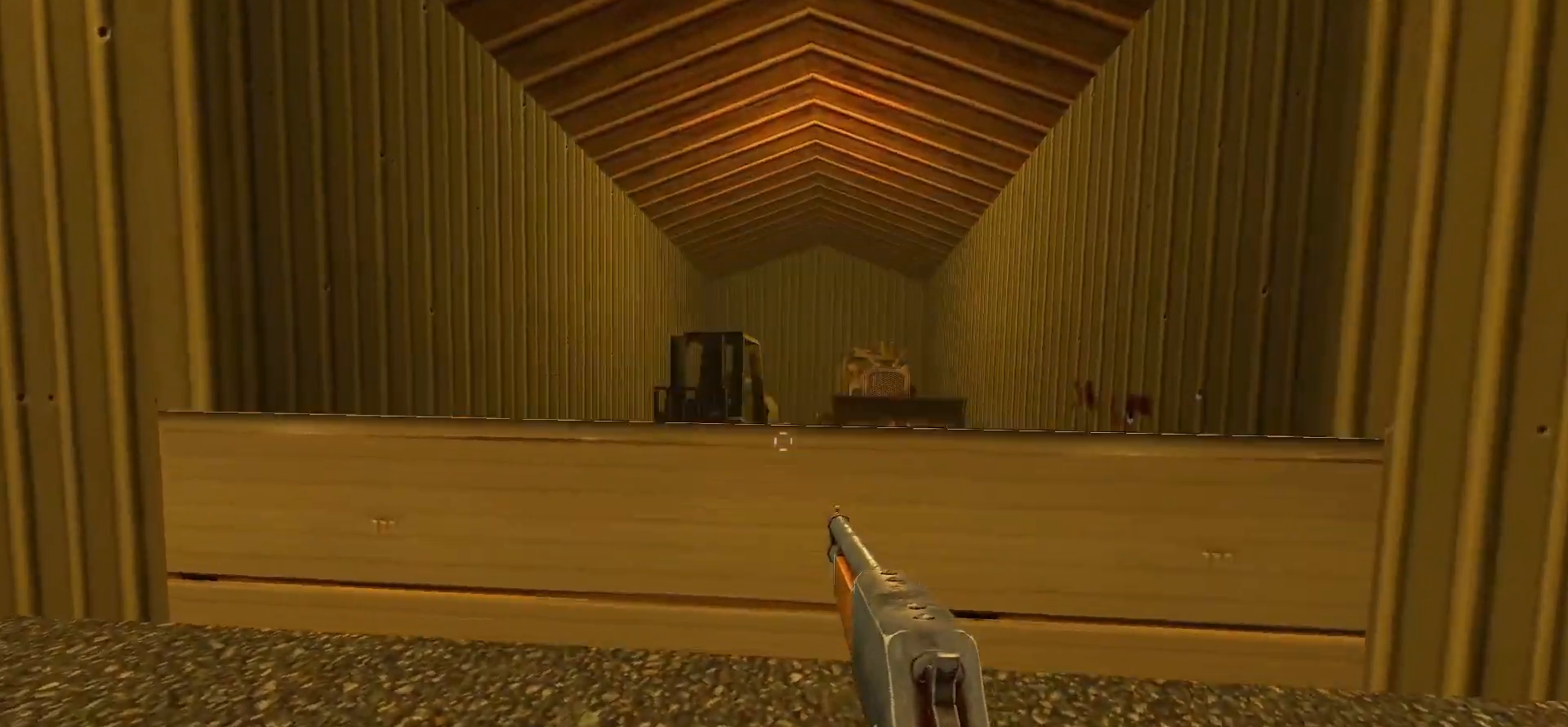
{"keys": ["a", "w"], "mouse": [], "events": [[383, "w", "down"], [433, "a", "down"]]}
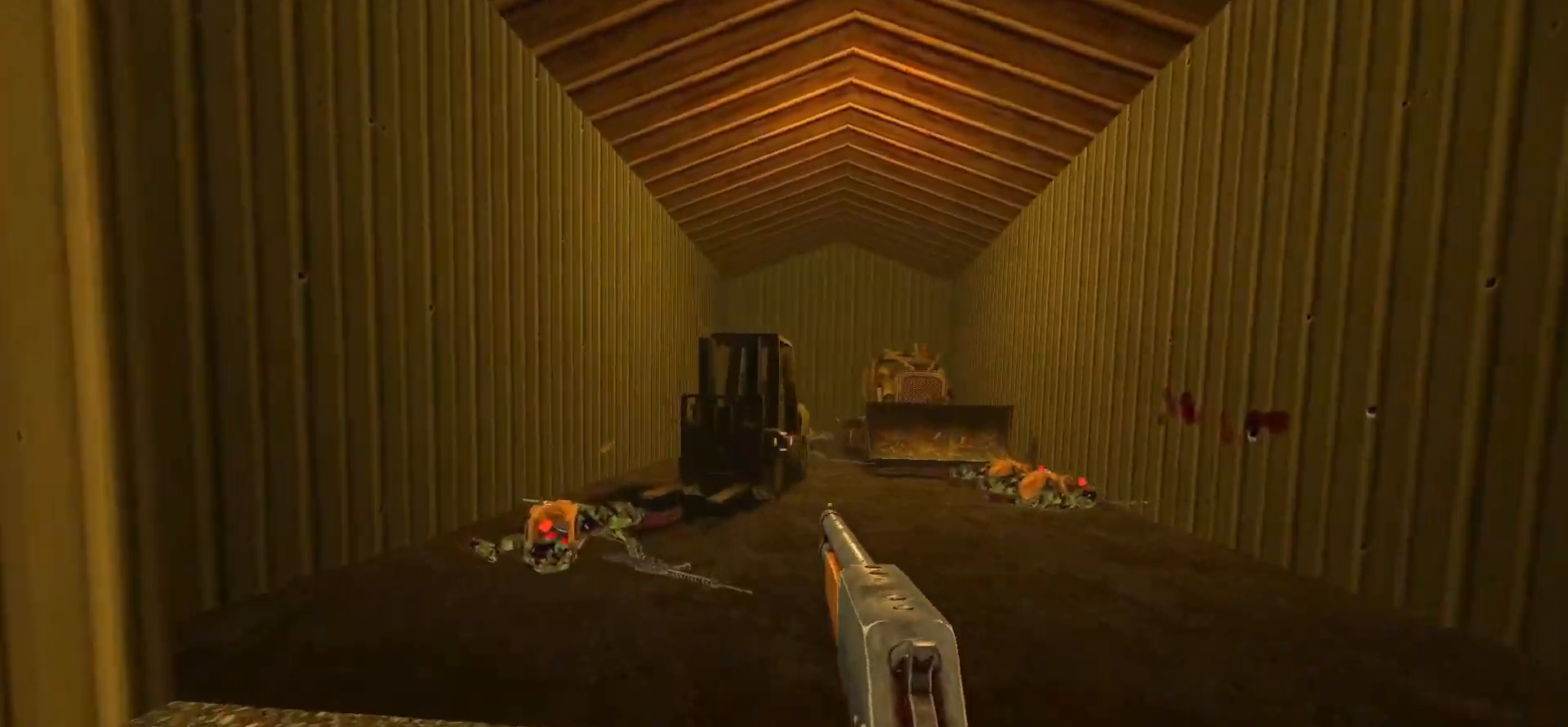
{"keys": ["d", "w"], "mouse": [], "events": [[117, "a", "up"], [317, "a", "down"], [450, "a", "up"], [500, "d", "down"]]}